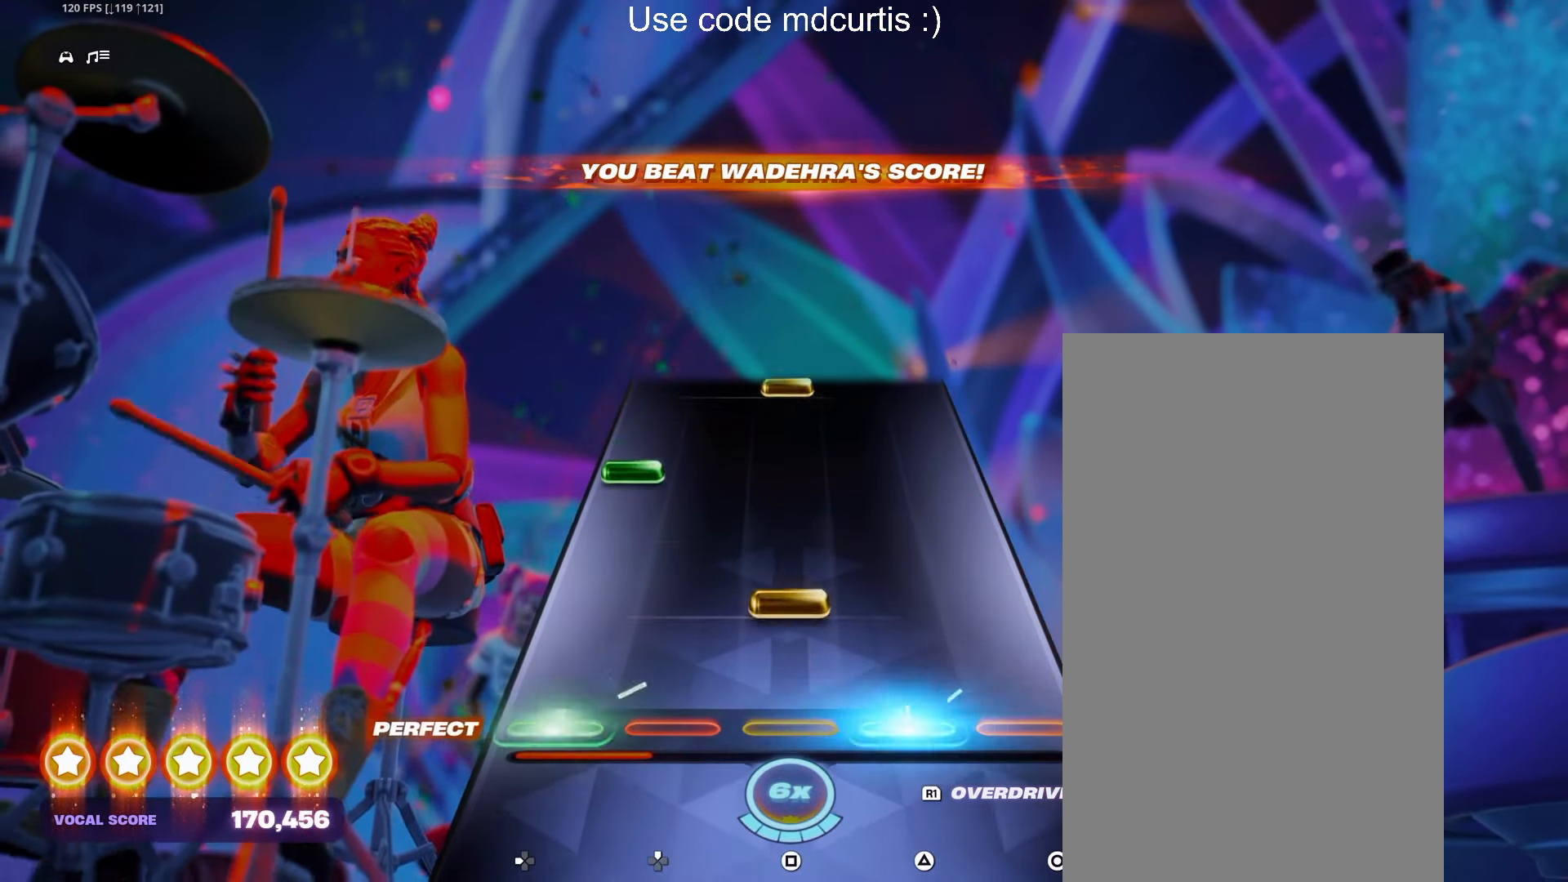
Gameplay with a controller (PlayStation layout); each line is a JSON object with the inputs held at the frame after it. "events" lists button and stick changes between this image and that frame as [ms after this image, input, new state], when the widget could be followed in between. Not read: left_stick right_stick.
{"buttons": ["SQUARE"], "events": [[33, "DPAD_LEFT", "up"], [33, "TRIANGLE", "up"], [116, "SQUARE", "down"], [233, "SQUARE", "up"], [316, "DPAD_LEFT", "down"], [416, "DPAD_LEFT", "up"], [500, "SQUARE", "down"]]}
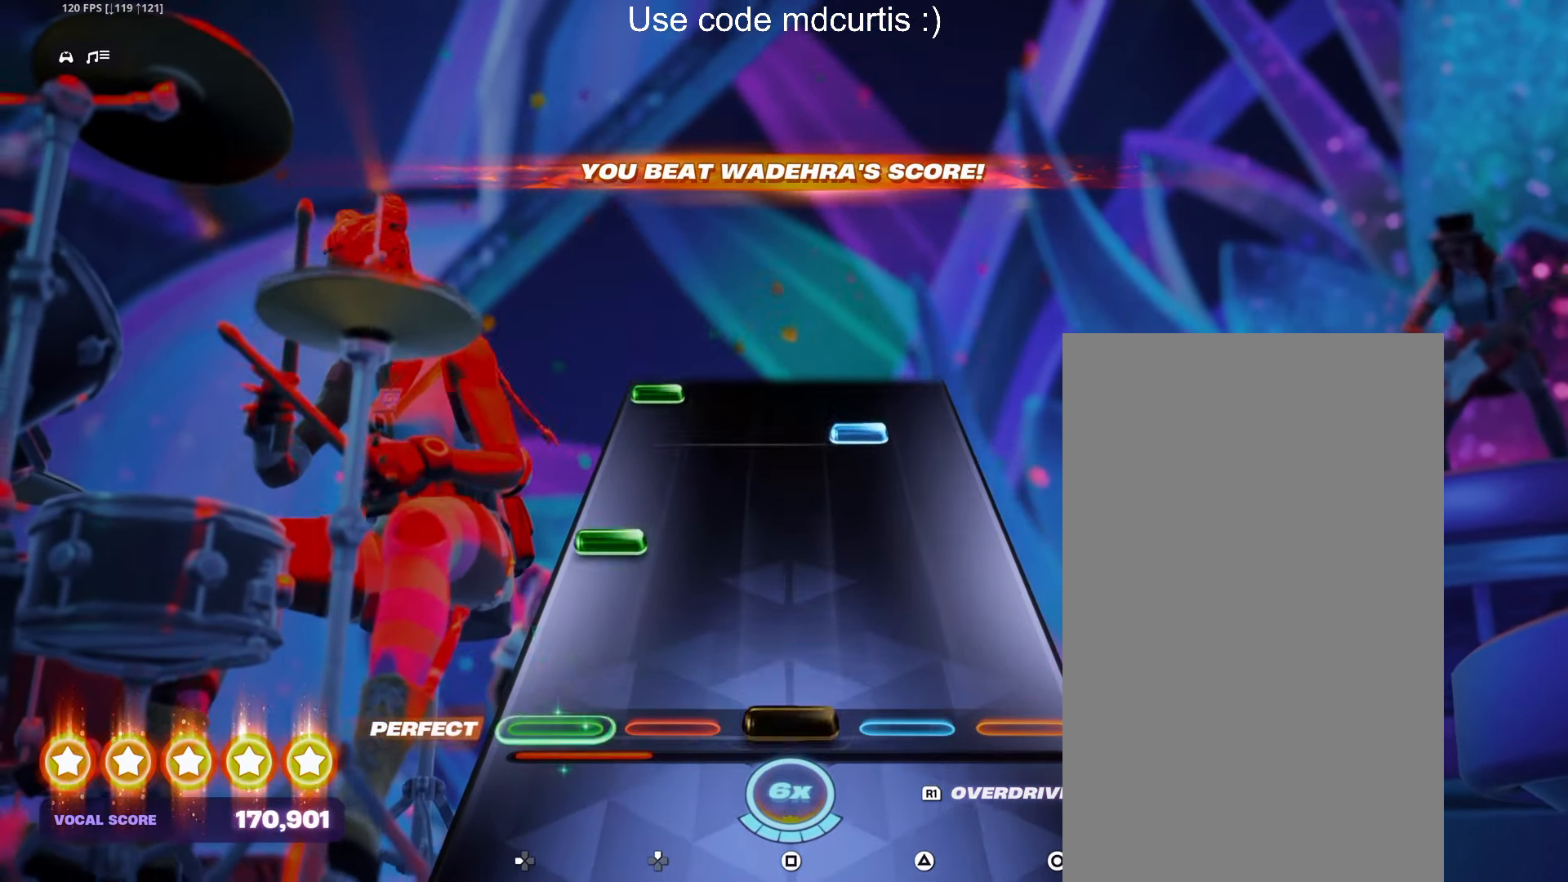
{"buttons": ["DPAD_LEFT"], "events": [[133, "SQUARE", "up"], [183, "DPAD_LEFT", "down"], [283, "DPAD_LEFT", "up"], [366, "TRIANGLE", "down"], [466, "DPAD_LEFT", "down"], [466, "TRIANGLE", "up"]]}
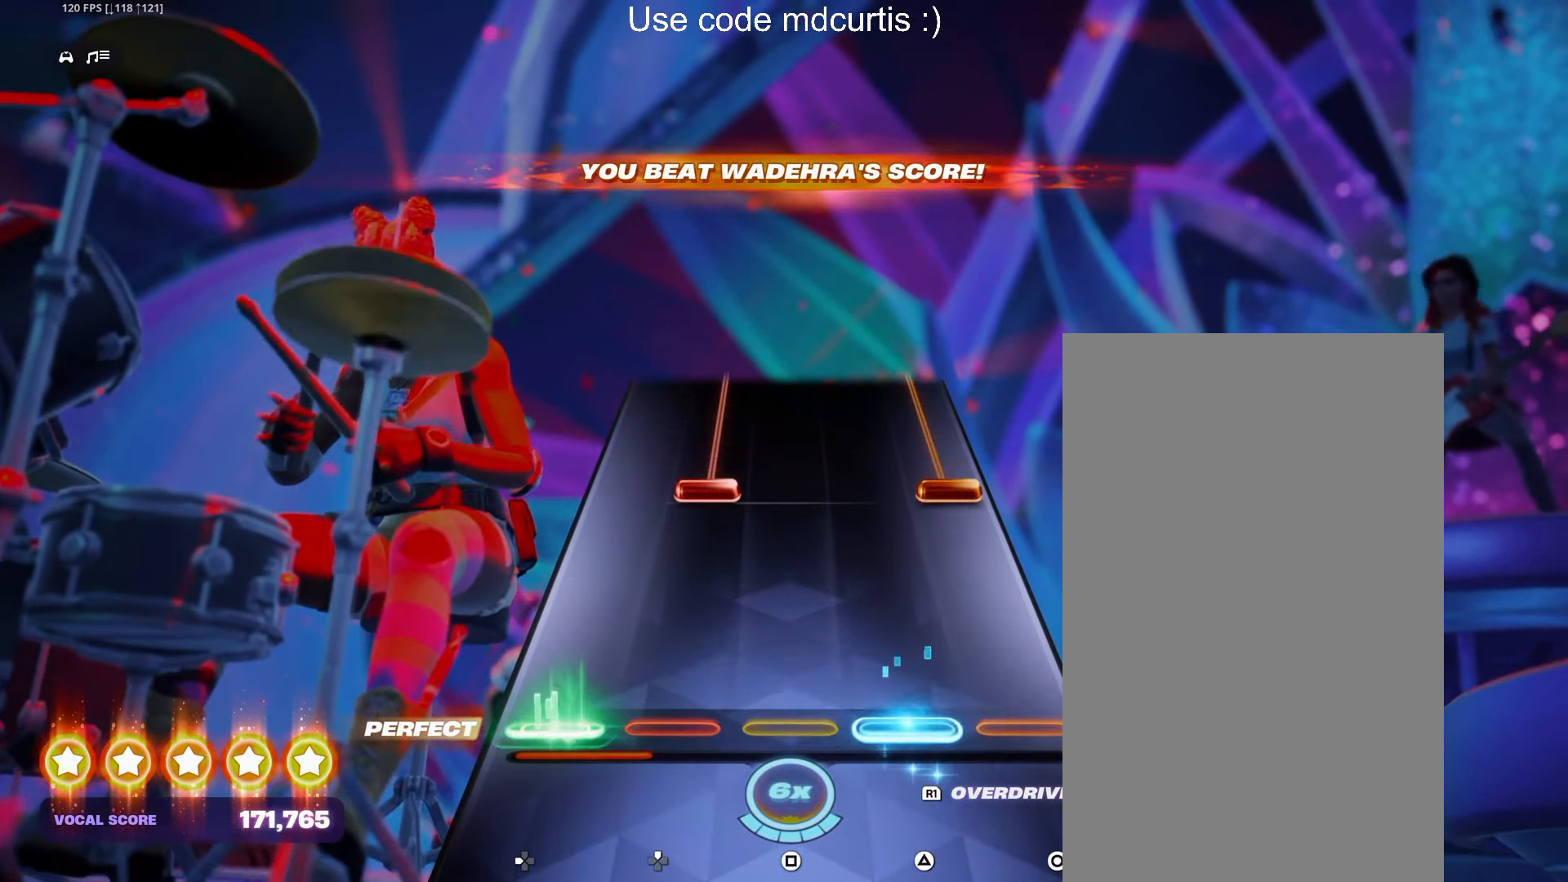
{"buttons": ["R1"], "events": [[66, "DPAD_LEFT", "up"], [266, "R1", "down"]]}
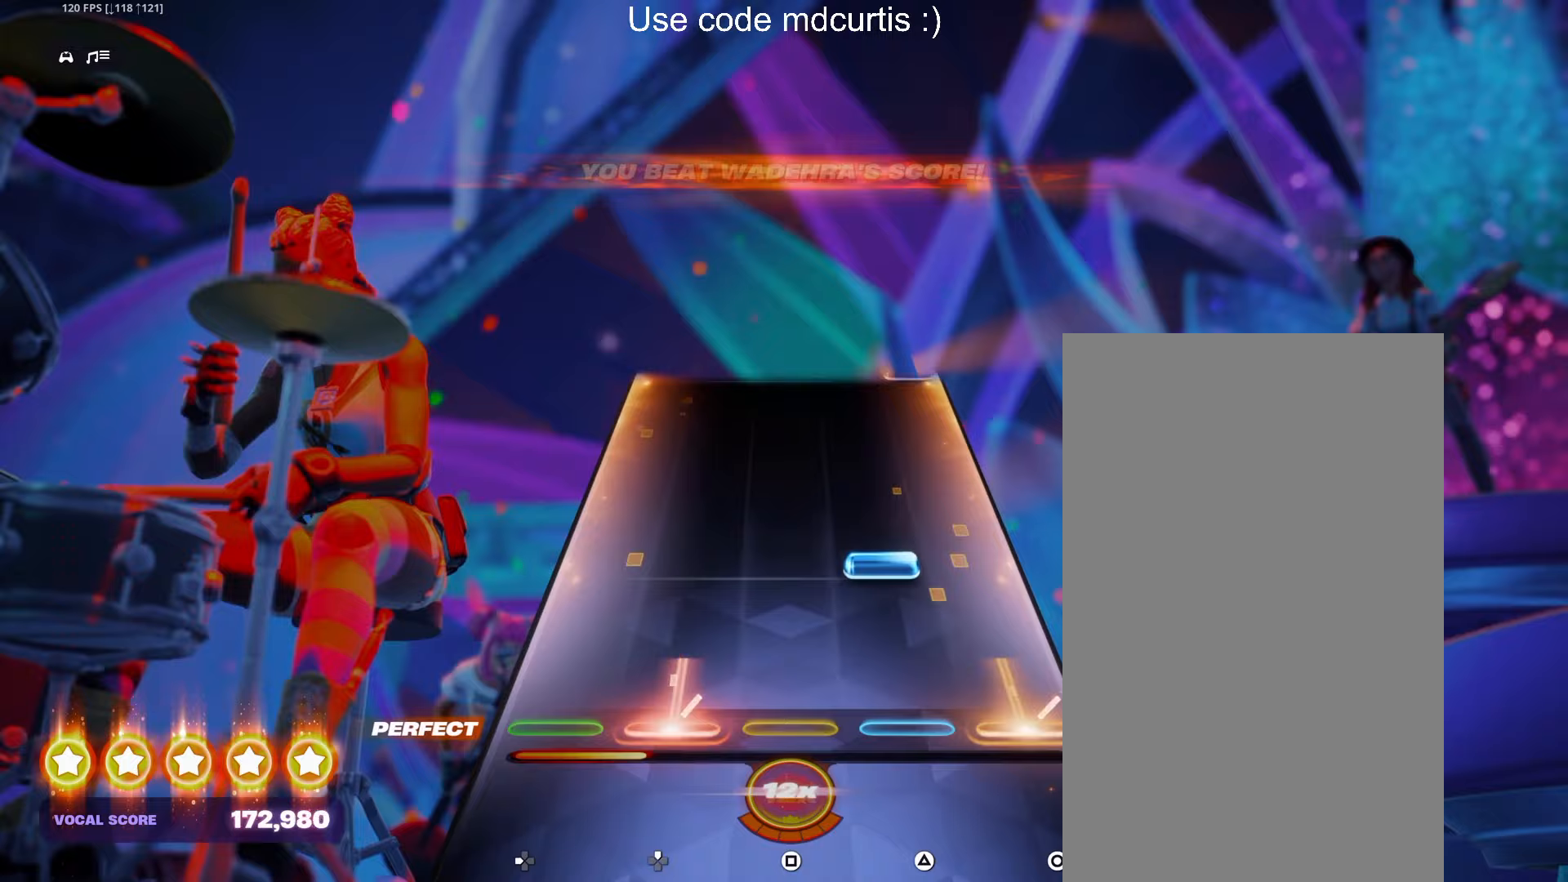
{"buttons": [], "events": [[67, "R1", "up"], [167, "TRIANGLE", "down"], [283, "TRIANGLE", "up"]]}
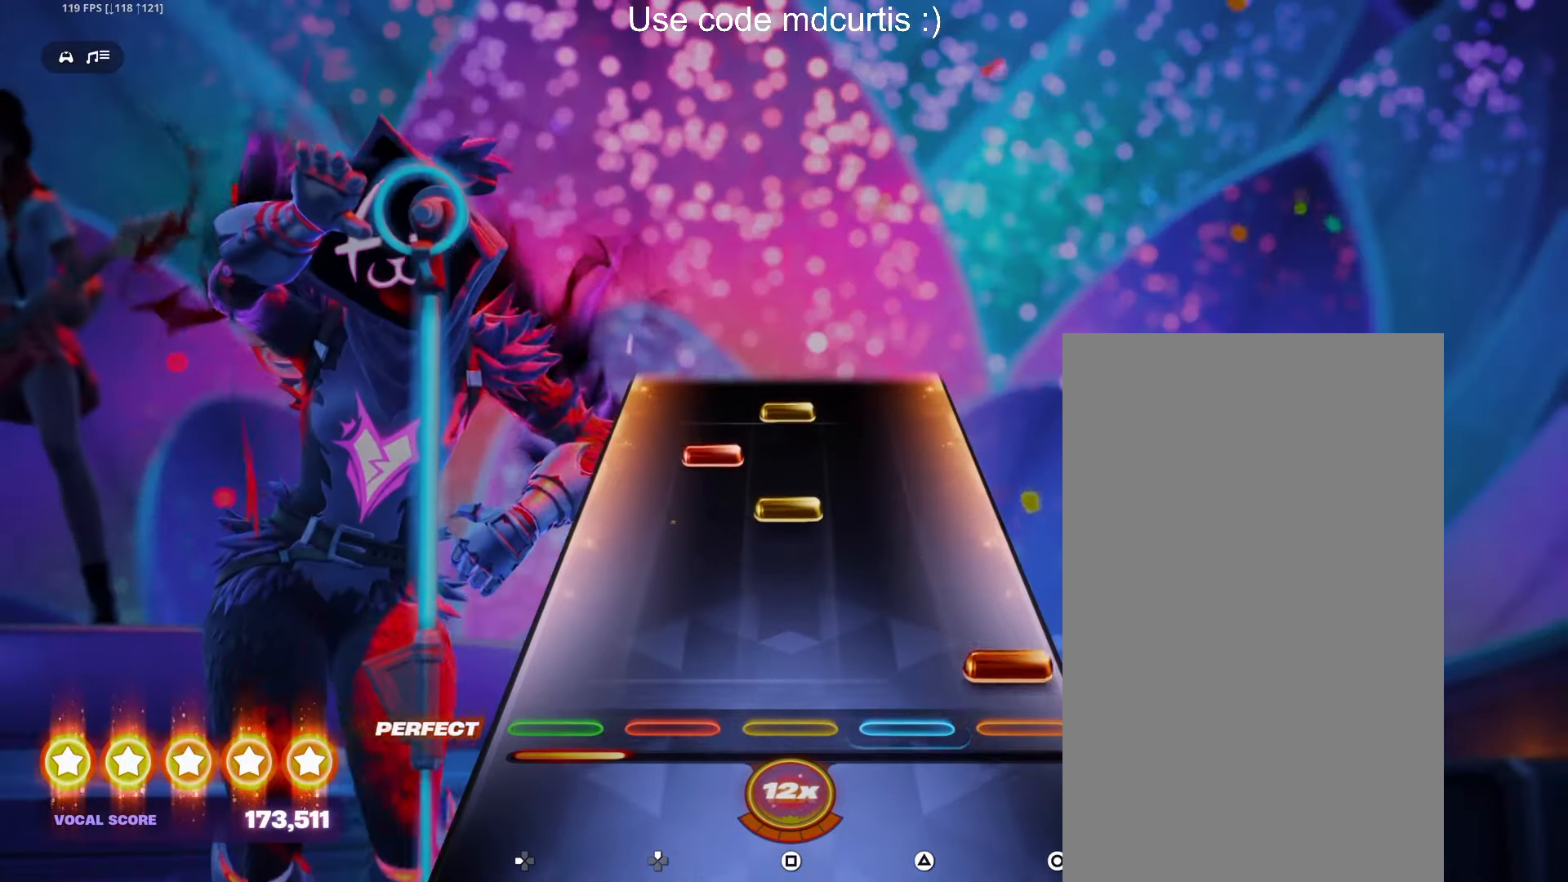
{"buttons": ["SQUARE"], "events": [[33, "CIRCLE", "down"], [150, "CIRCLE", "up"], [250, "SQUARE", "down"], [333, "DPAD_UP", "down"], [333, "SQUARE", "up"], [417, "DPAD_UP", "up"], [433, "SQUARE", "down"]]}
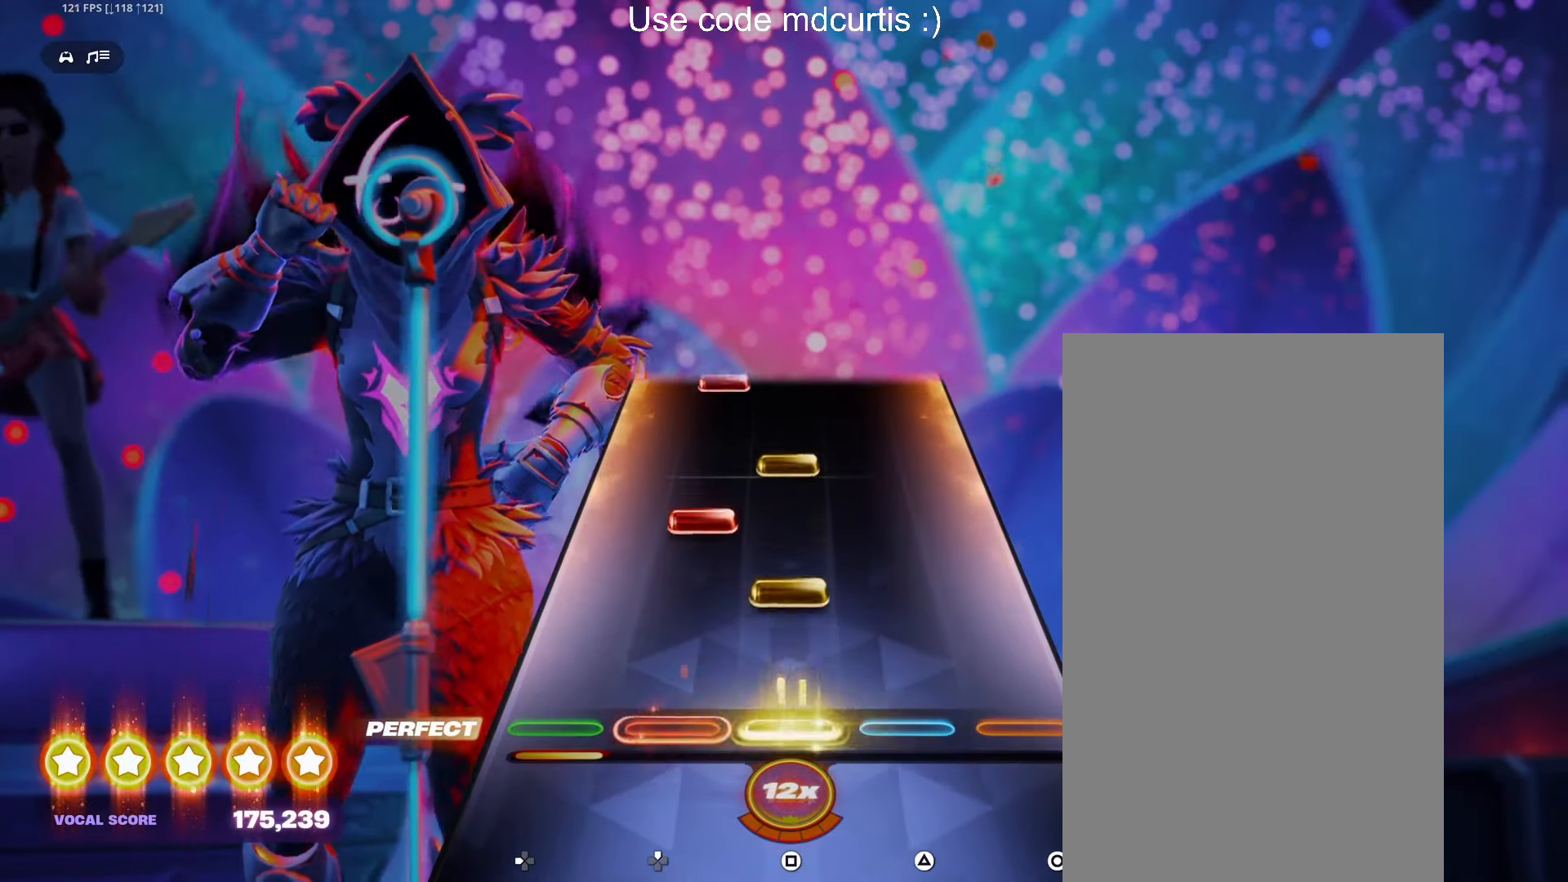
{"buttons": [], "events": [[33, "SQUARE", "up"], [133, "SQUARE", "down"], [217, "SQUARE", "up"], [233, "DPAD_UP", "down"], [300, "DPAD_UP", "up"], [317, "SQUARE", "down"], [433, "SQUARE", "up"]]}
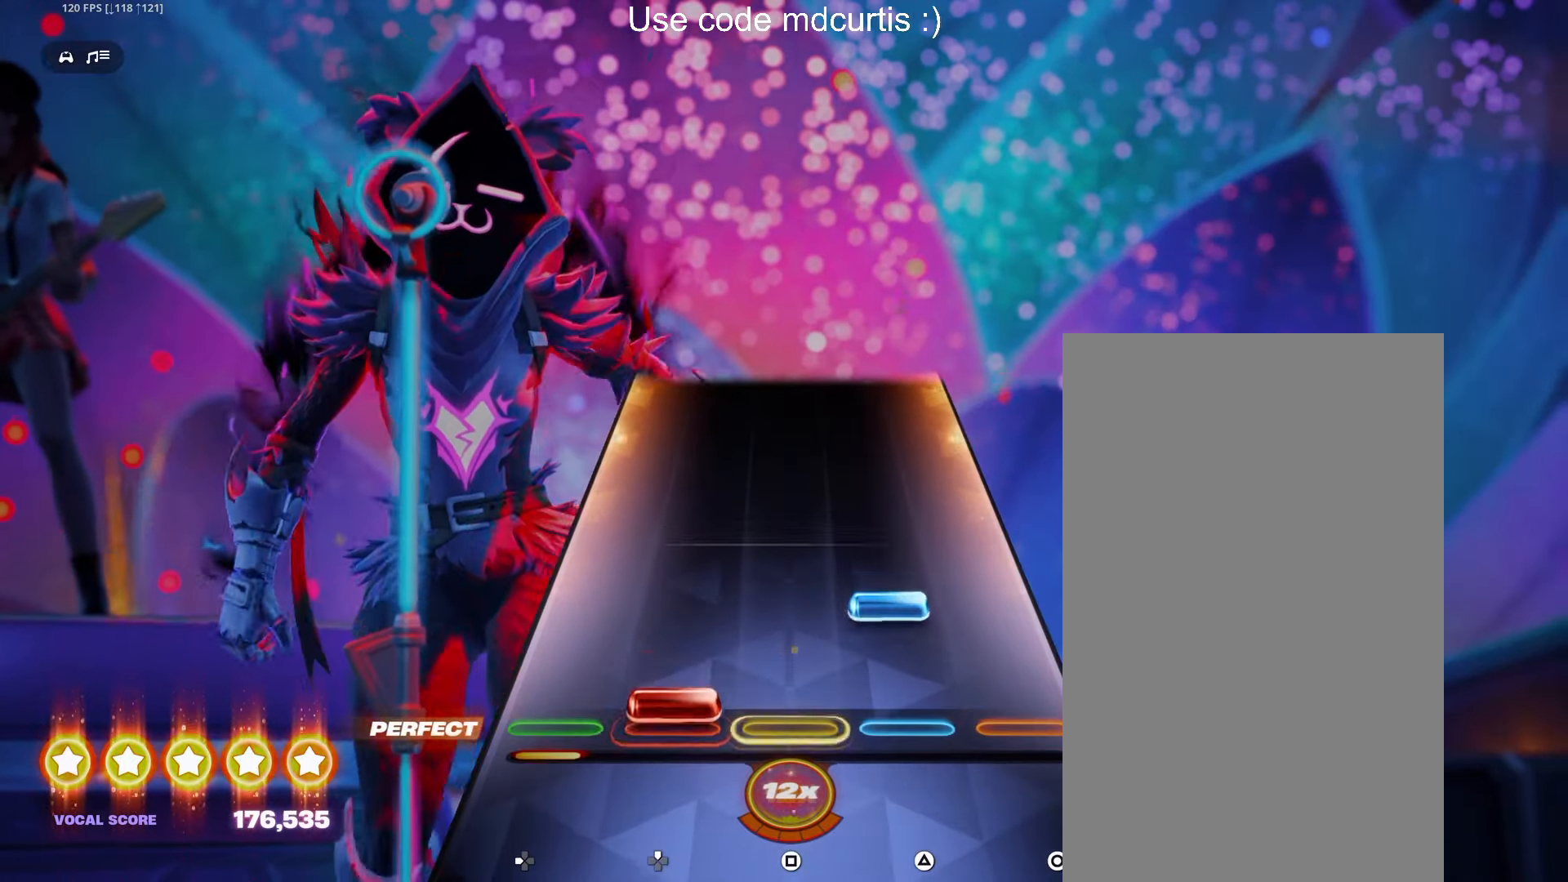
{"buttons": [], "events": [[17, "DPAD_UP", "down"], [83, "DPAD_UP", "up"], [117, "TRIANGLE", "down"], [217, "TRIANGLE", "up"]]}
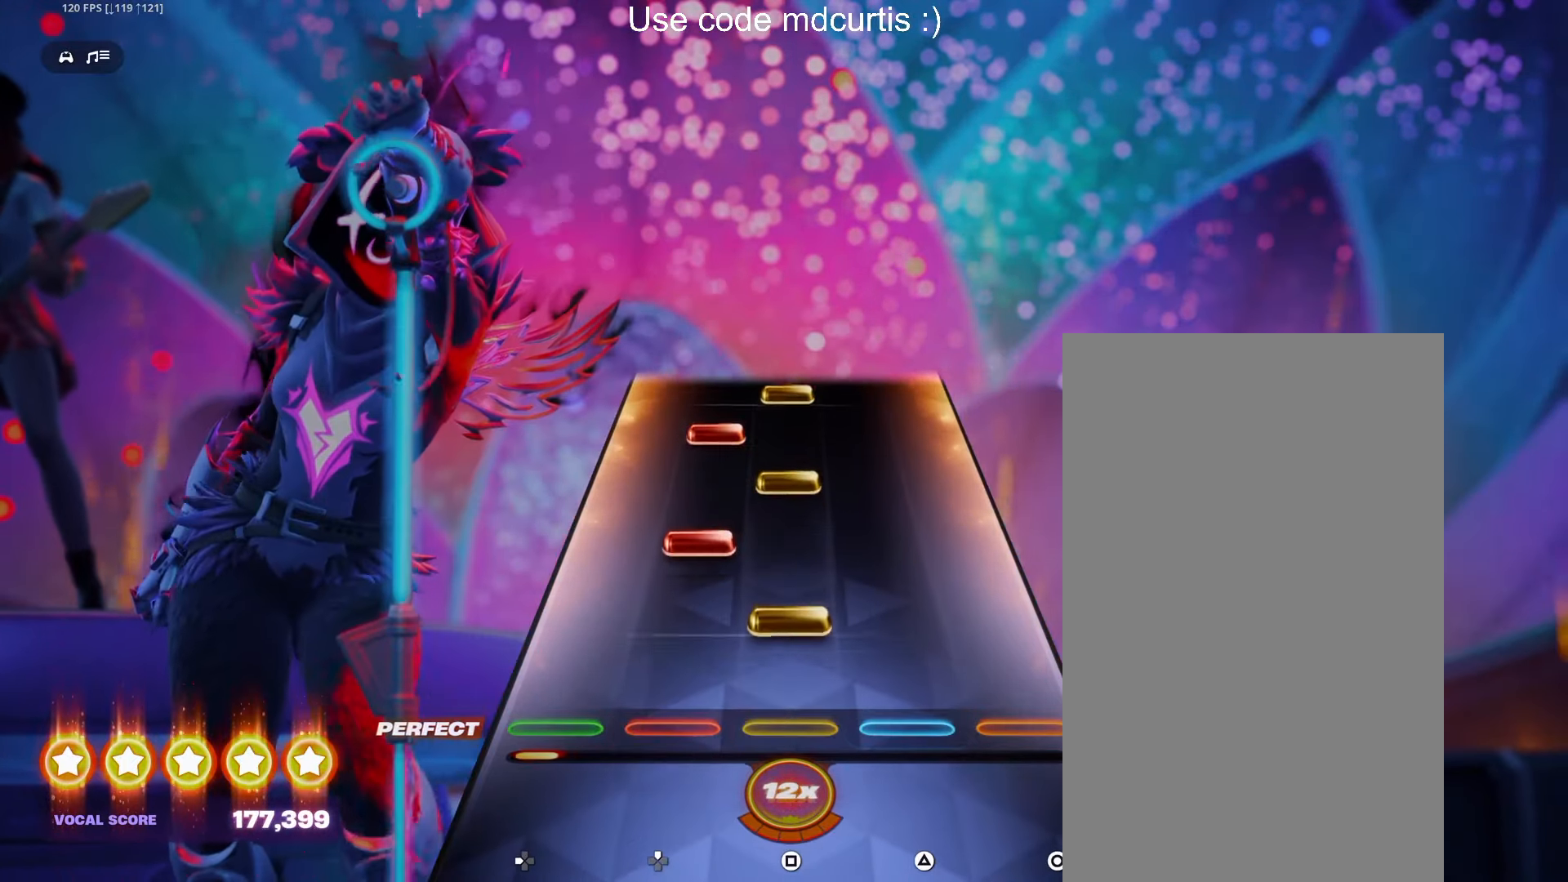
{"buttons": ["SQUARE"], "events": [[100, "SQUARE", "down"], [183, "DPAD_UP", "down"], [183, "SQUARE", "up"], [283, "DPAD_UP", "up"], [283, "SQUARE", "down"], [367, "DPAD_UP", "down"], [367, "SQUARE", "up"], [467, "DPAD_UP", "up"], [483, "SQUARE", "down"]]}
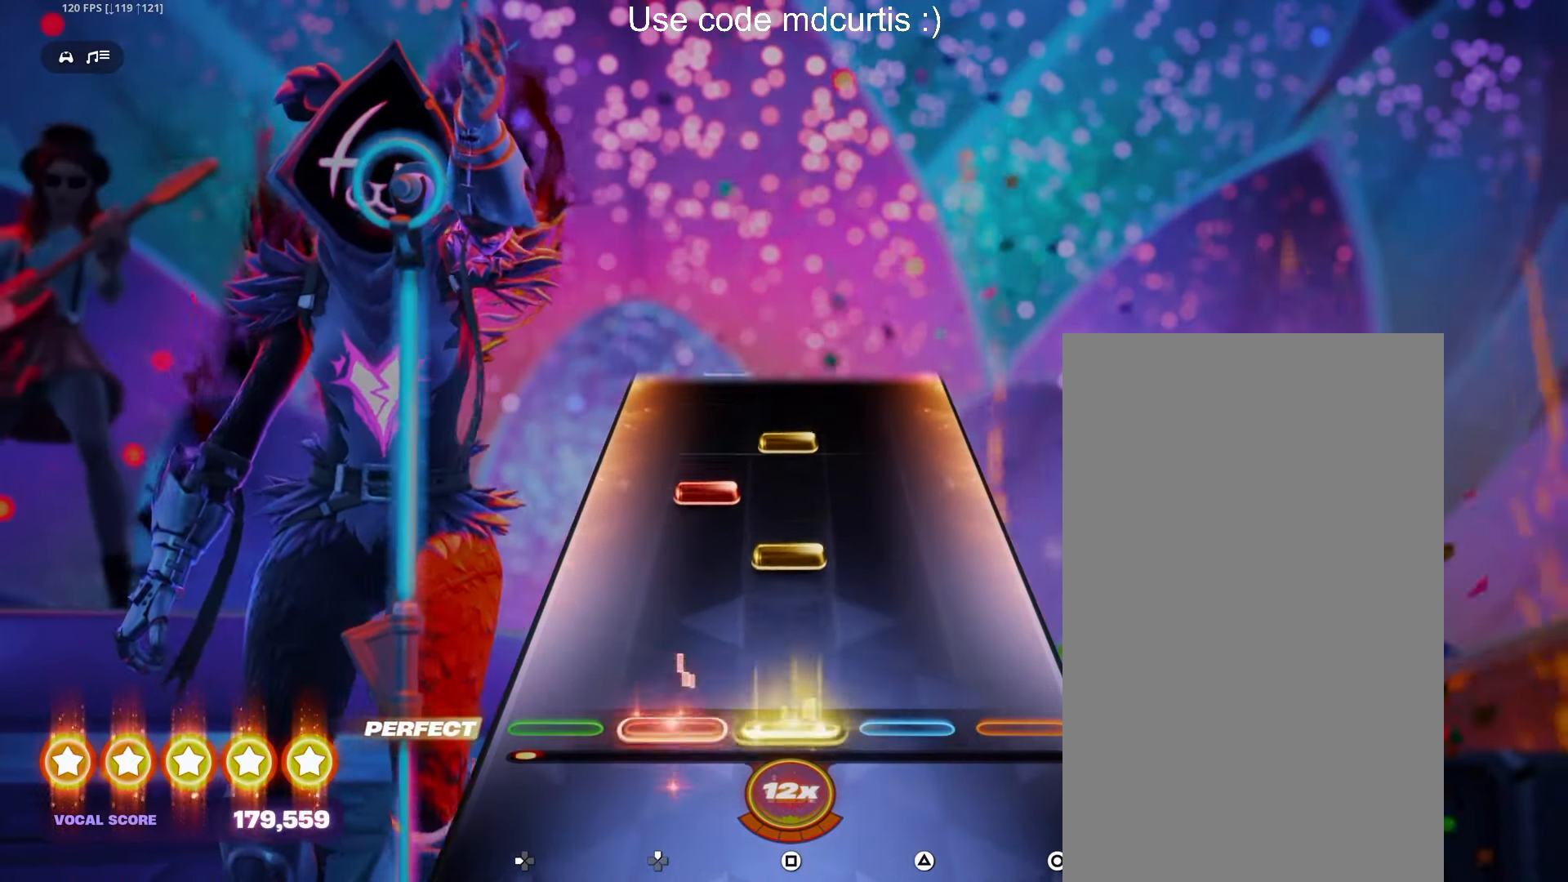
{"buttons": ["SQUARE"], "events": [[83, "SQUARE", "up"], [183, "SQUARE", "down"], [267, "DPAD_UP", "down"], [267, "SQUARE", "up"], [350, "DPAD_UP", "up"], [367, "SQUARE", "down"]]}
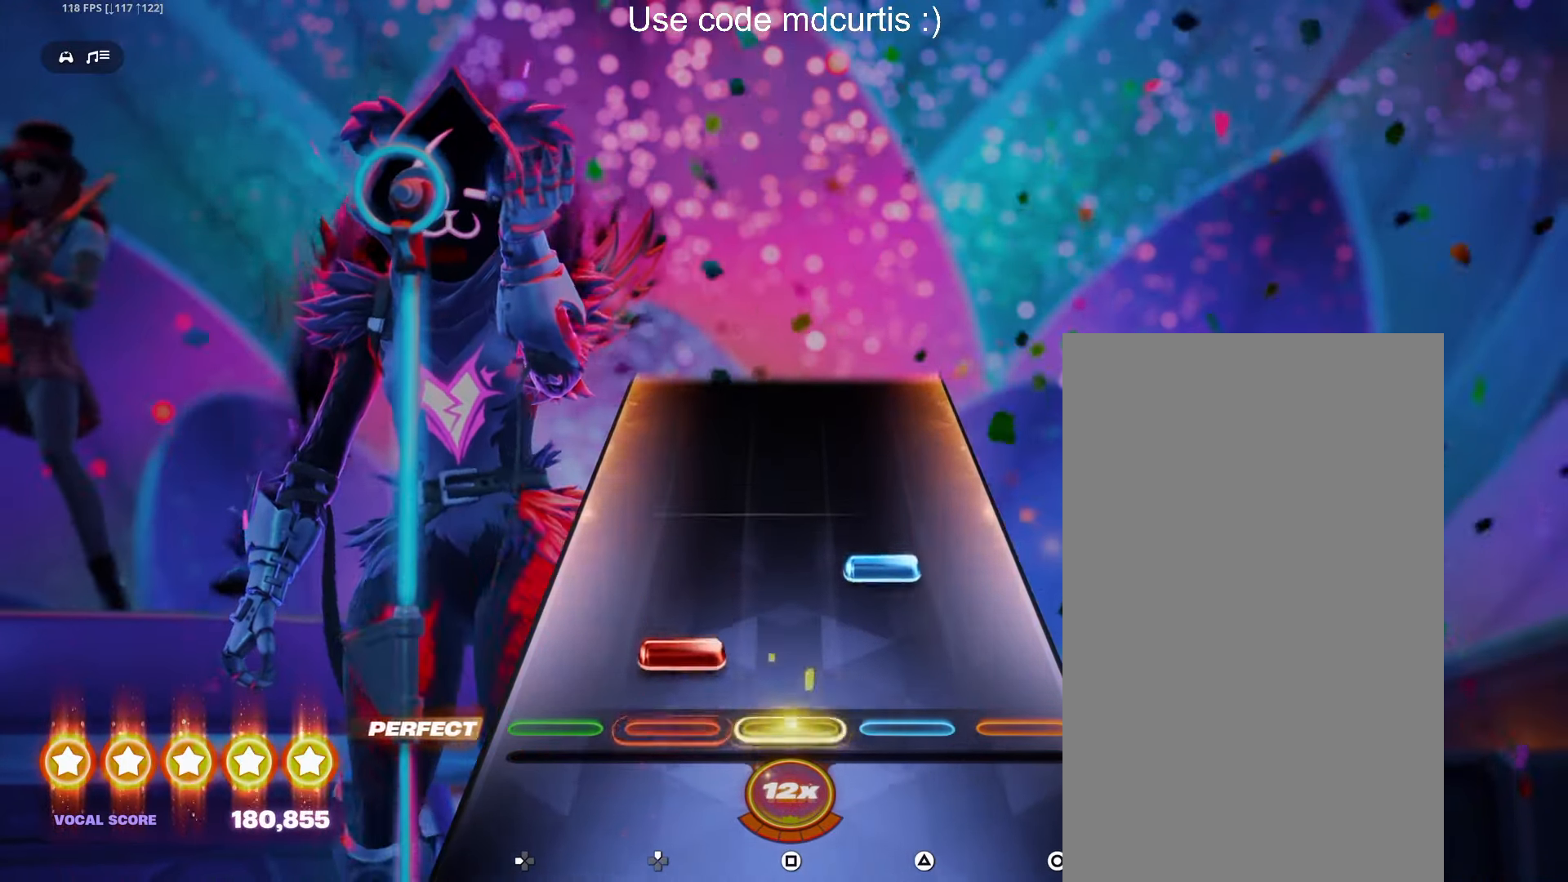
{"buttons": [], "events": [[50, "DPAD_UP", "down"], [50, "SQUARE", "up"], [117, "DPAD_UP", "up"], [167, "TRIANGLE", "down"], [267, "TRIANGLE", "up"]]}
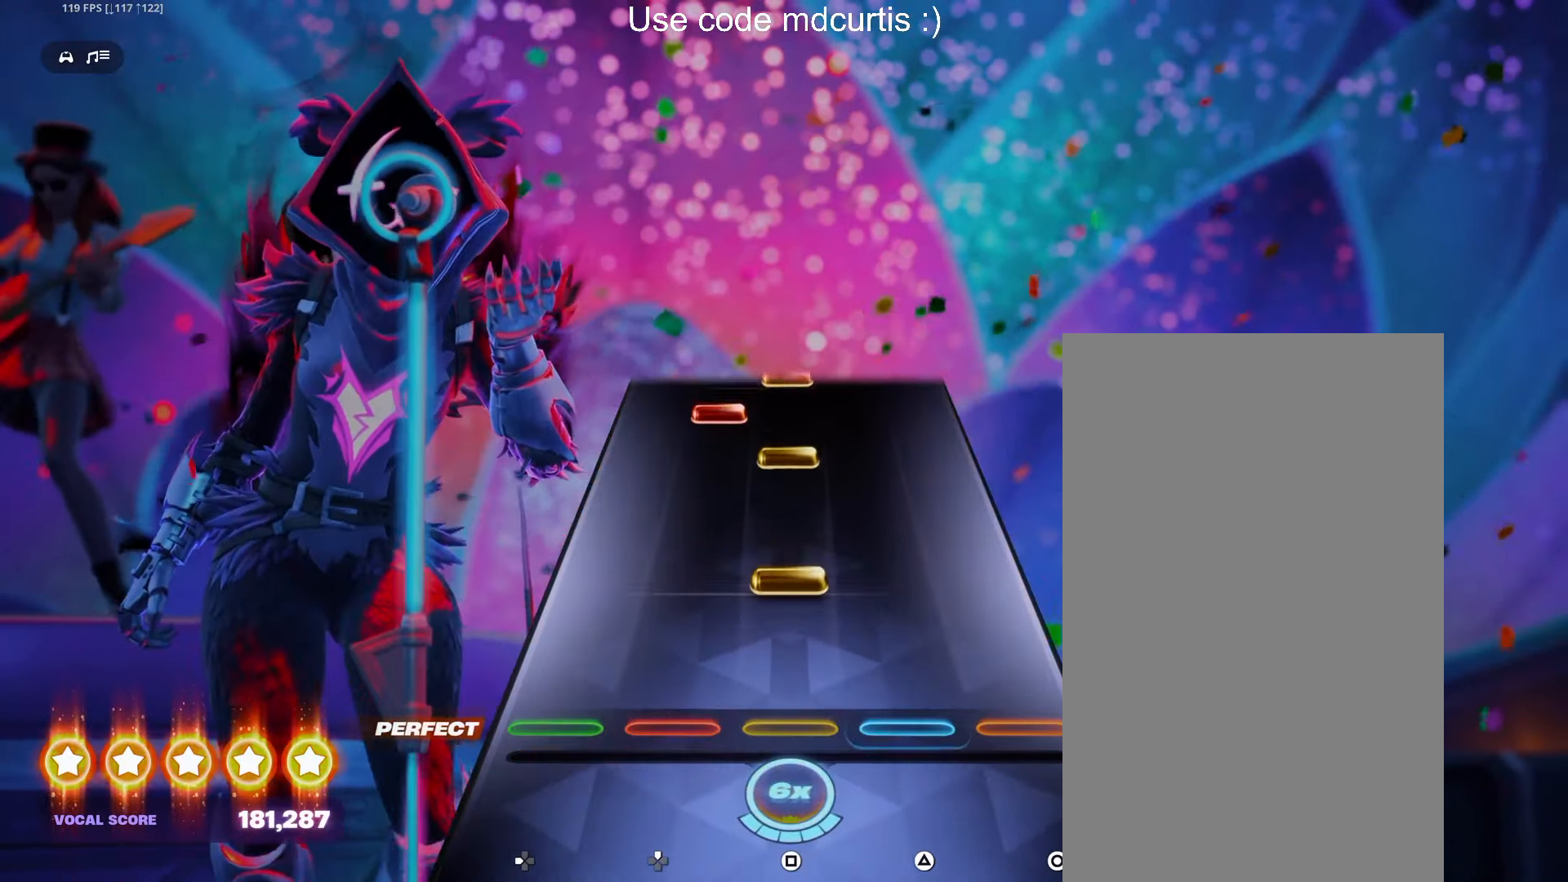
{"buttons": [], "events": [[150, "SQUARE", "down"], [250, "SQUARE", "up"], [333, "SQUARE", "down"], [417, "SQUARE", "up"], [433, "DPAD_UP", "down"], [500, "DPAD_UP", "up"]]}
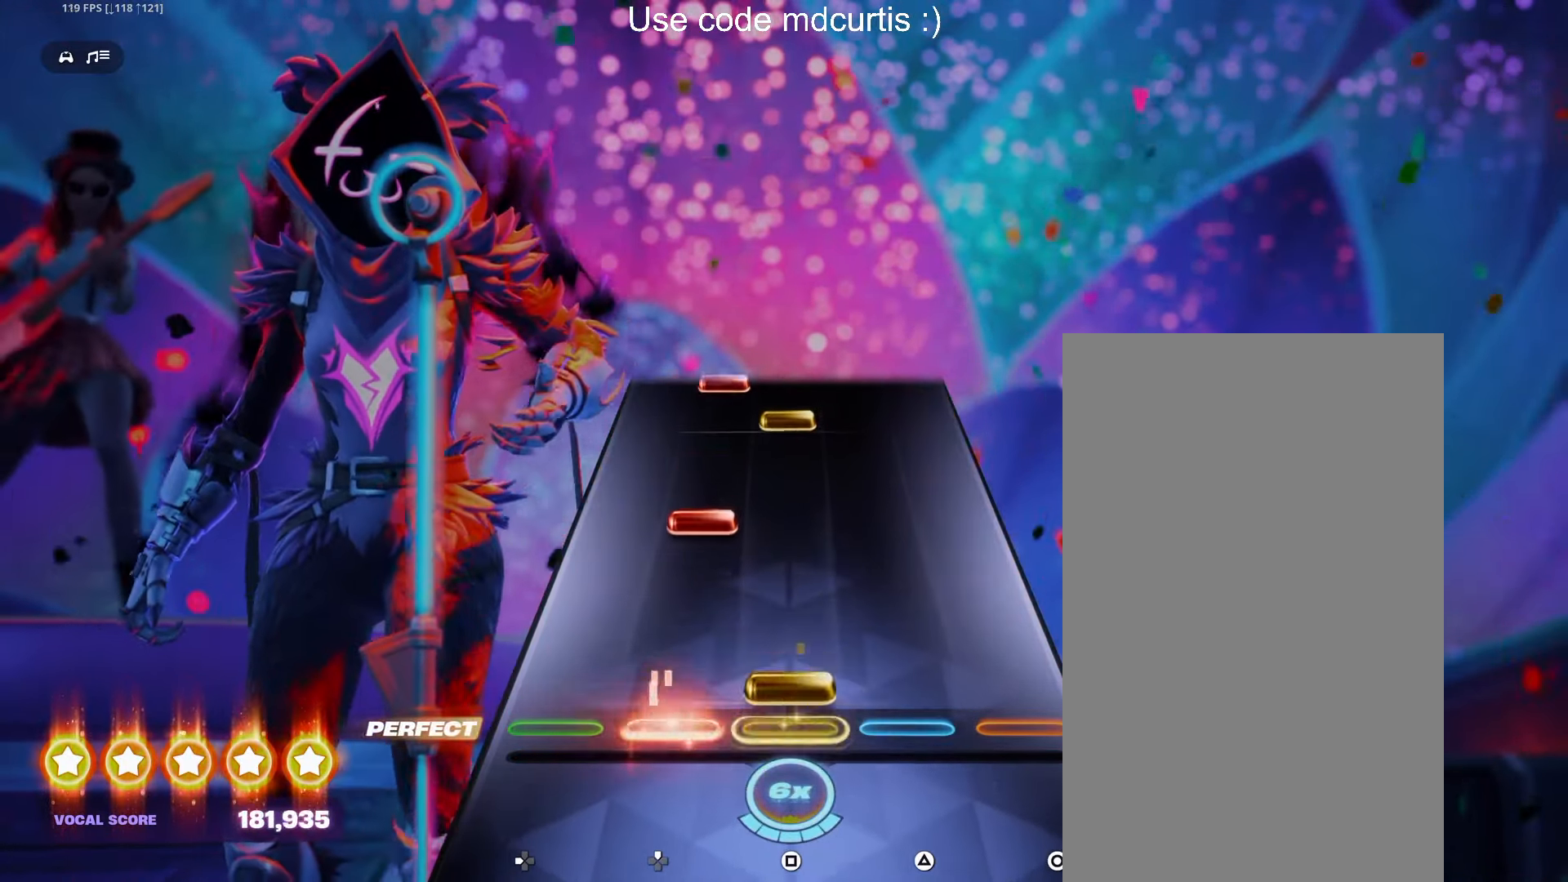
{"buttons": ["SQUARE"], "events": [[33, "SQUARE", "down"], [133, "SQUARE", "up"], [217, "DPAD_UP", "down"], [300, "DPAD_UP", "up"], [417, "SQUARE", "down"]]}
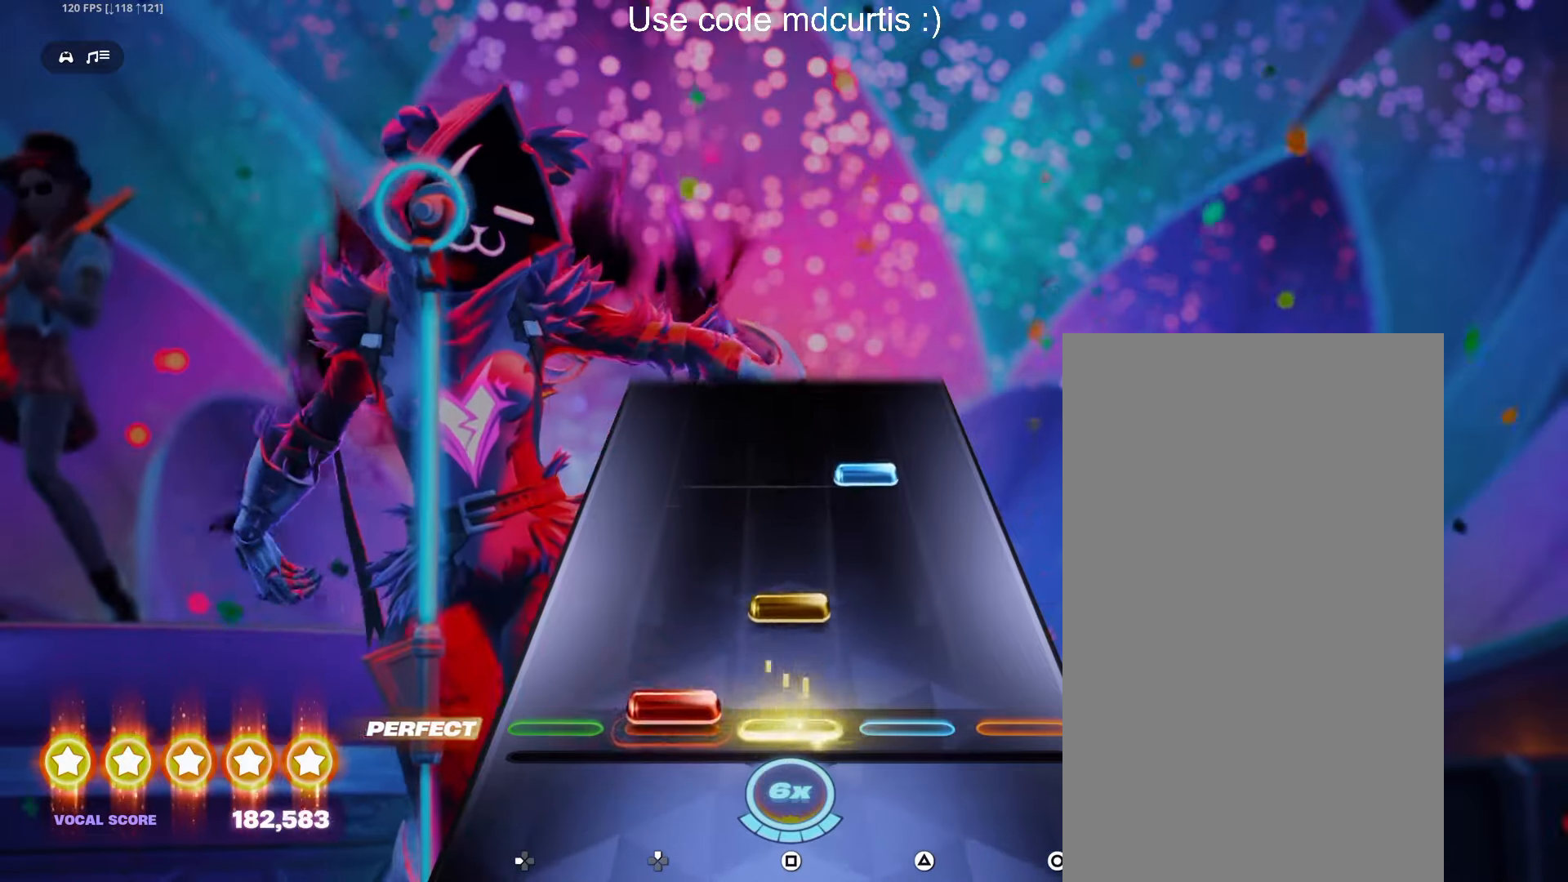
{"buttons": [], "events": [[17, "DPAD_UP", "down"], [17, "SQUARE", "up"], [84, "DPAD_UP", "up"], [117, "SQUARE", "down"], [200, "SQUARE", "up"], [317, "TRIANGLE", "down"], [417, "TRIANGLE", "up"]]}
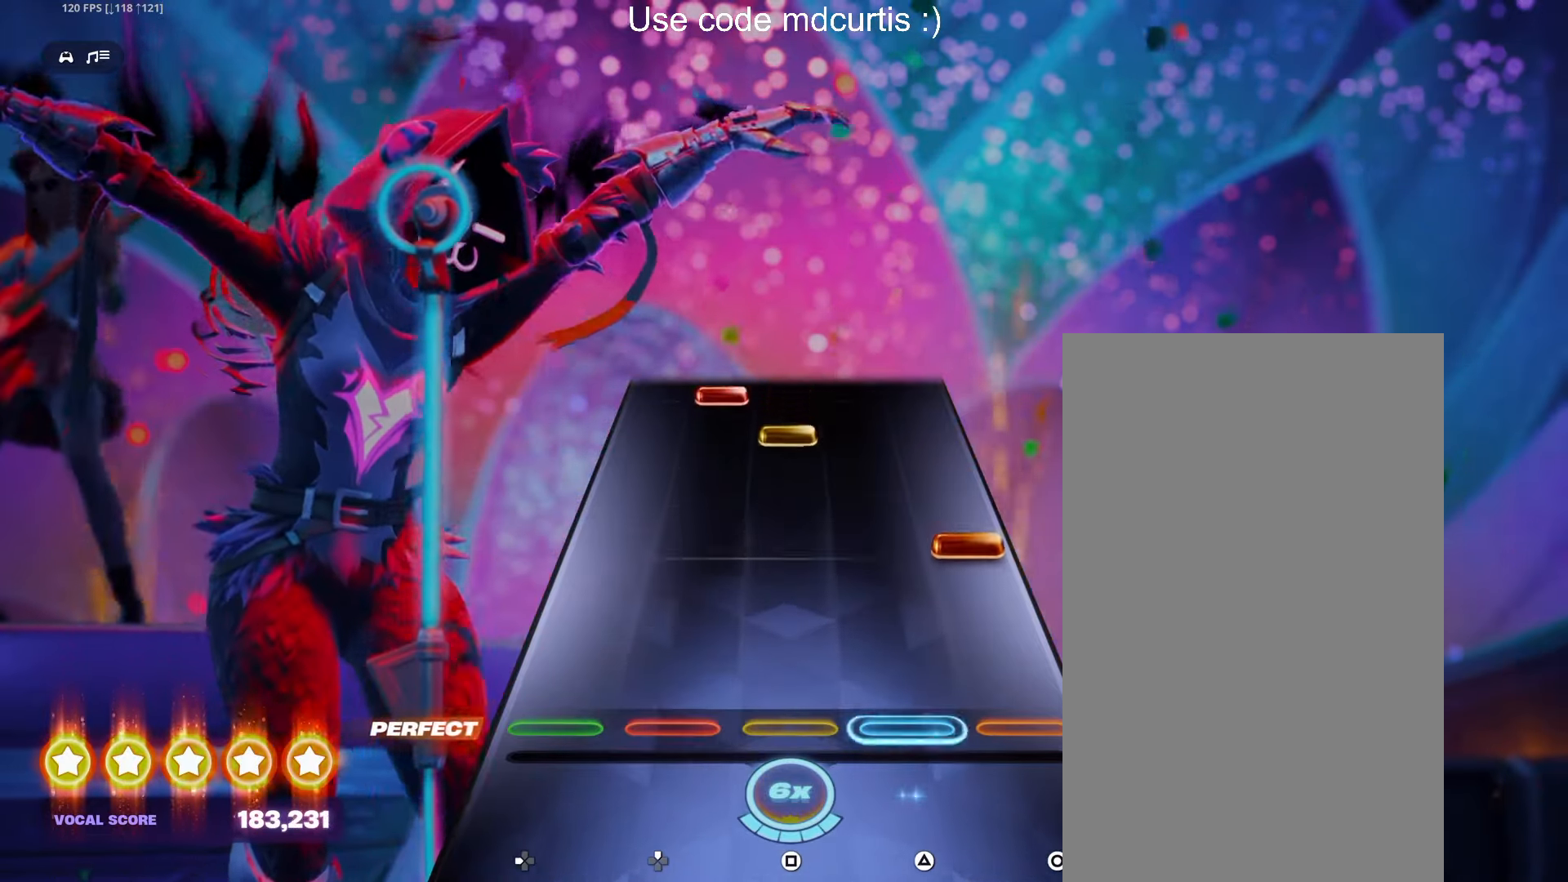
{"buttons": ["DPAD_UP"], "events": [[184, "CIRCLE", "down"], [284, "CIRCLE", "up"], [384, "SQUARE", "down"], [467, "DPAD_UP", "down"], [467, "SQUARE", "up"]]}
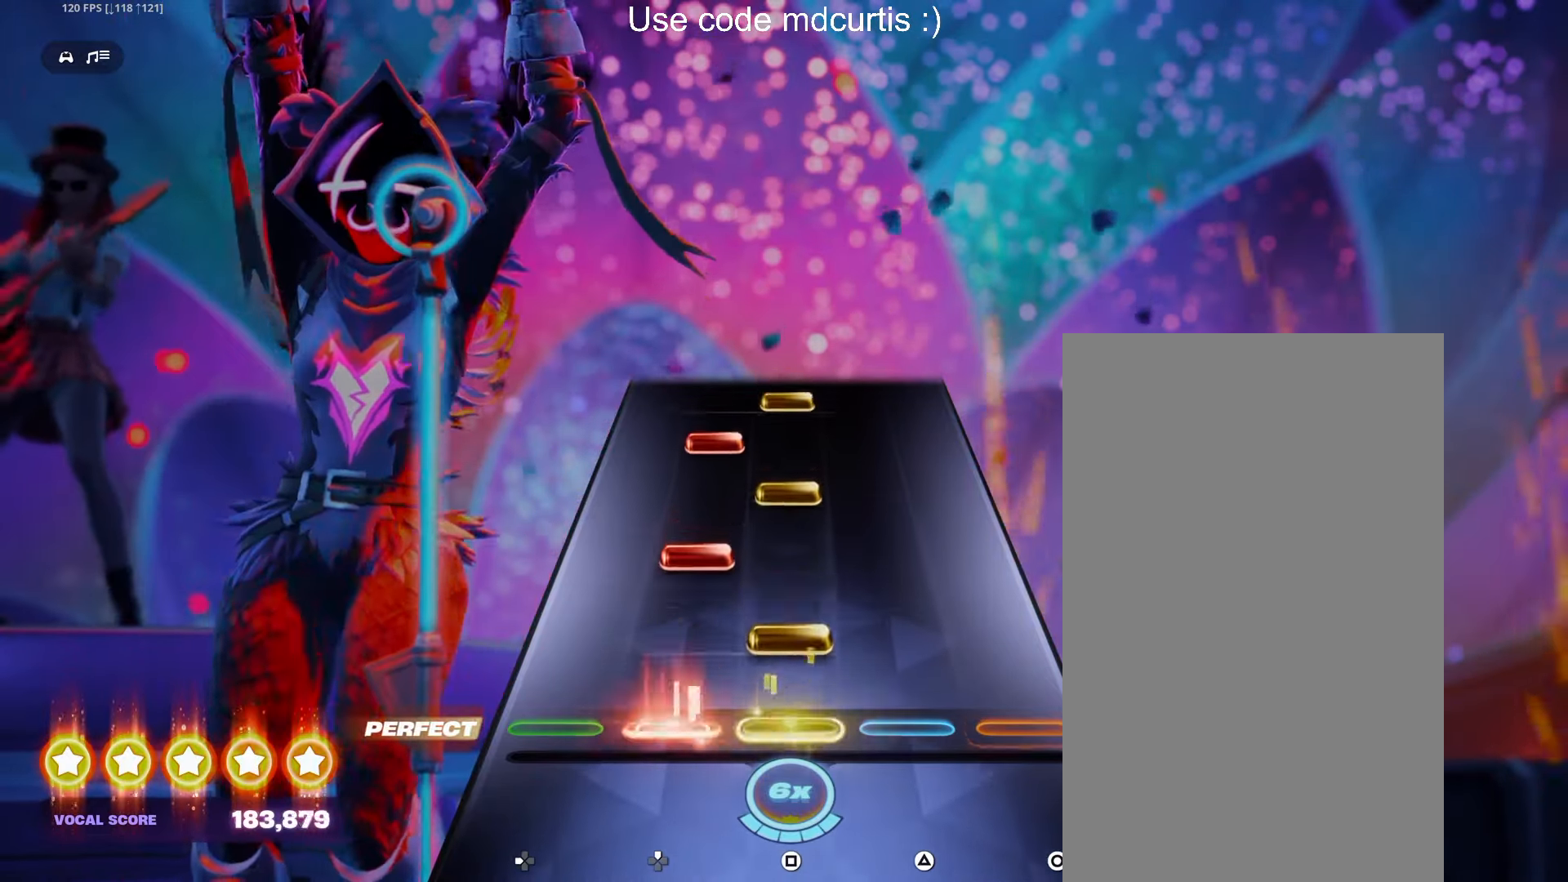
{"buttons": ["SQUARE"], "events": [[50, "DPAD_UP", "up"], [84, "SQUARE", "down"], [167, "DPAD_UP", "down"], [167, "SQUARE", "up"], [267, "DPAD_UP", "up"], [284, "SQUARE", "down"], [367, "DPAD_UP", "down"], [367, "SQUARE", "up"], [450, "DPAD_UP", "up"], [467, "SQUARE", "down"]]}
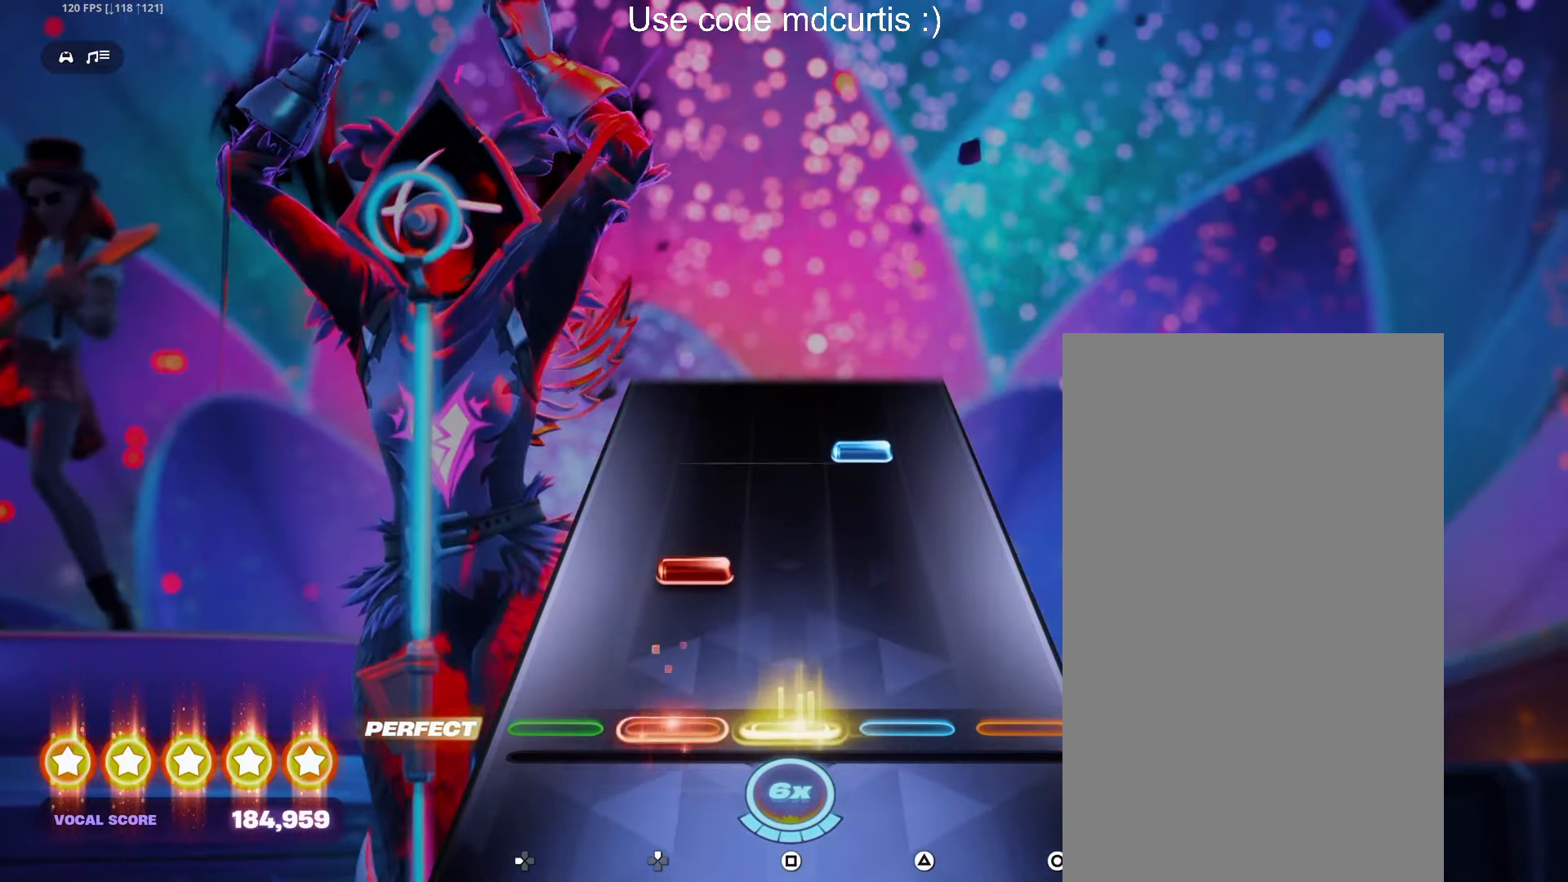
{"buttons": [], "events": [[67, "SQUARE", "up"], [167, "DPAD_UP", "down"], [234, "DPAD_UP", "up"], [350, "TRIANGLE", "down"], [484, "TRIANGLE", "up"]]}
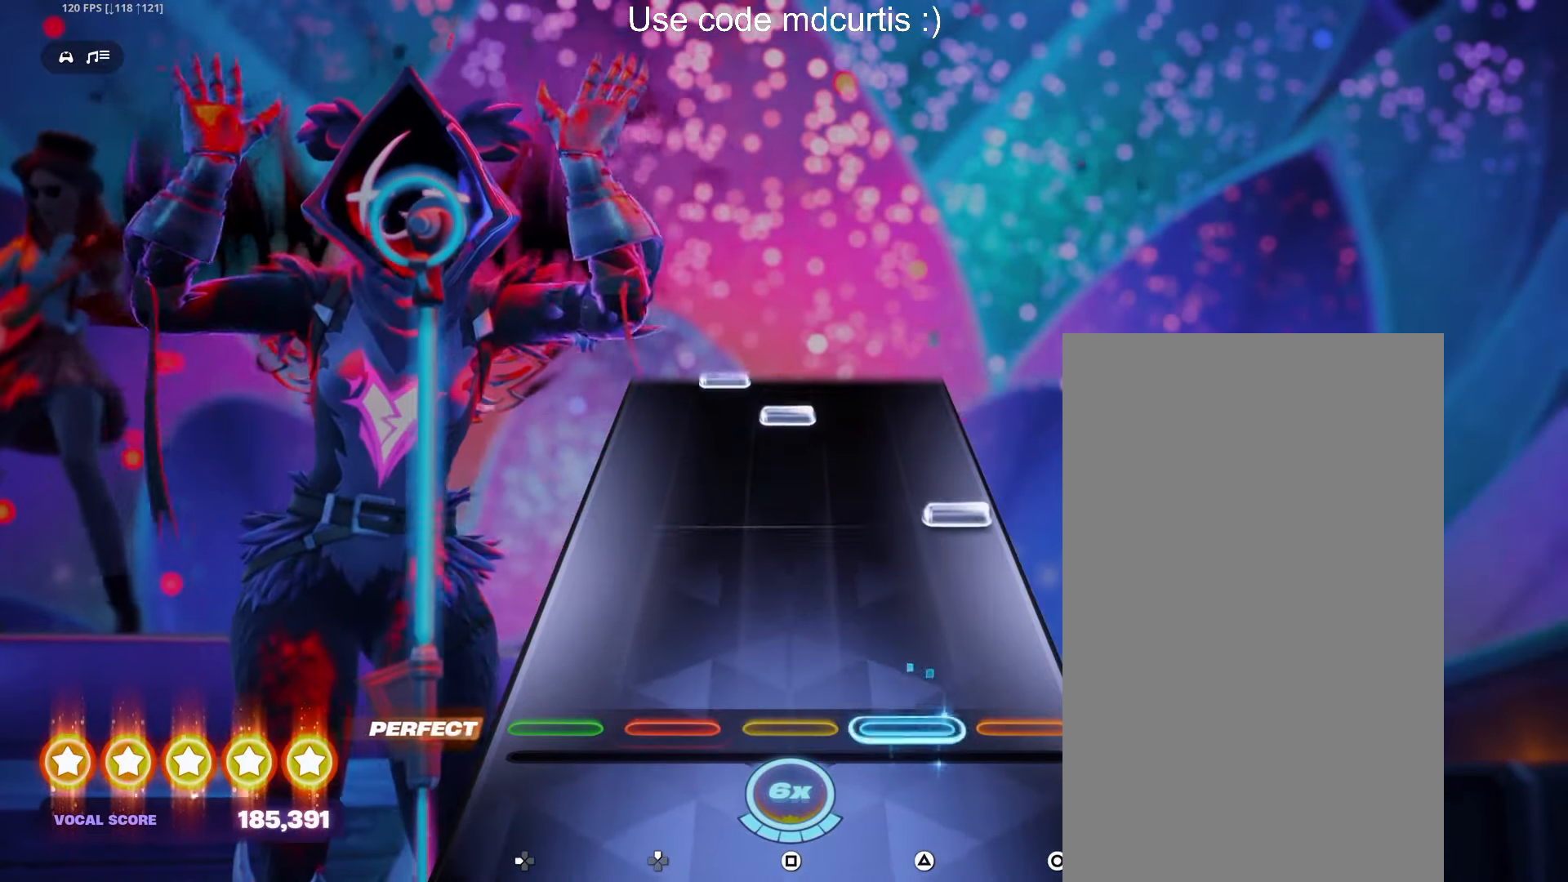
{"buttons": ["SQUARE"], "events": [[234, "CIRCLE", "down"], [334, "CIRCLE", "up"], [434, "SQUARE", "down"]]}
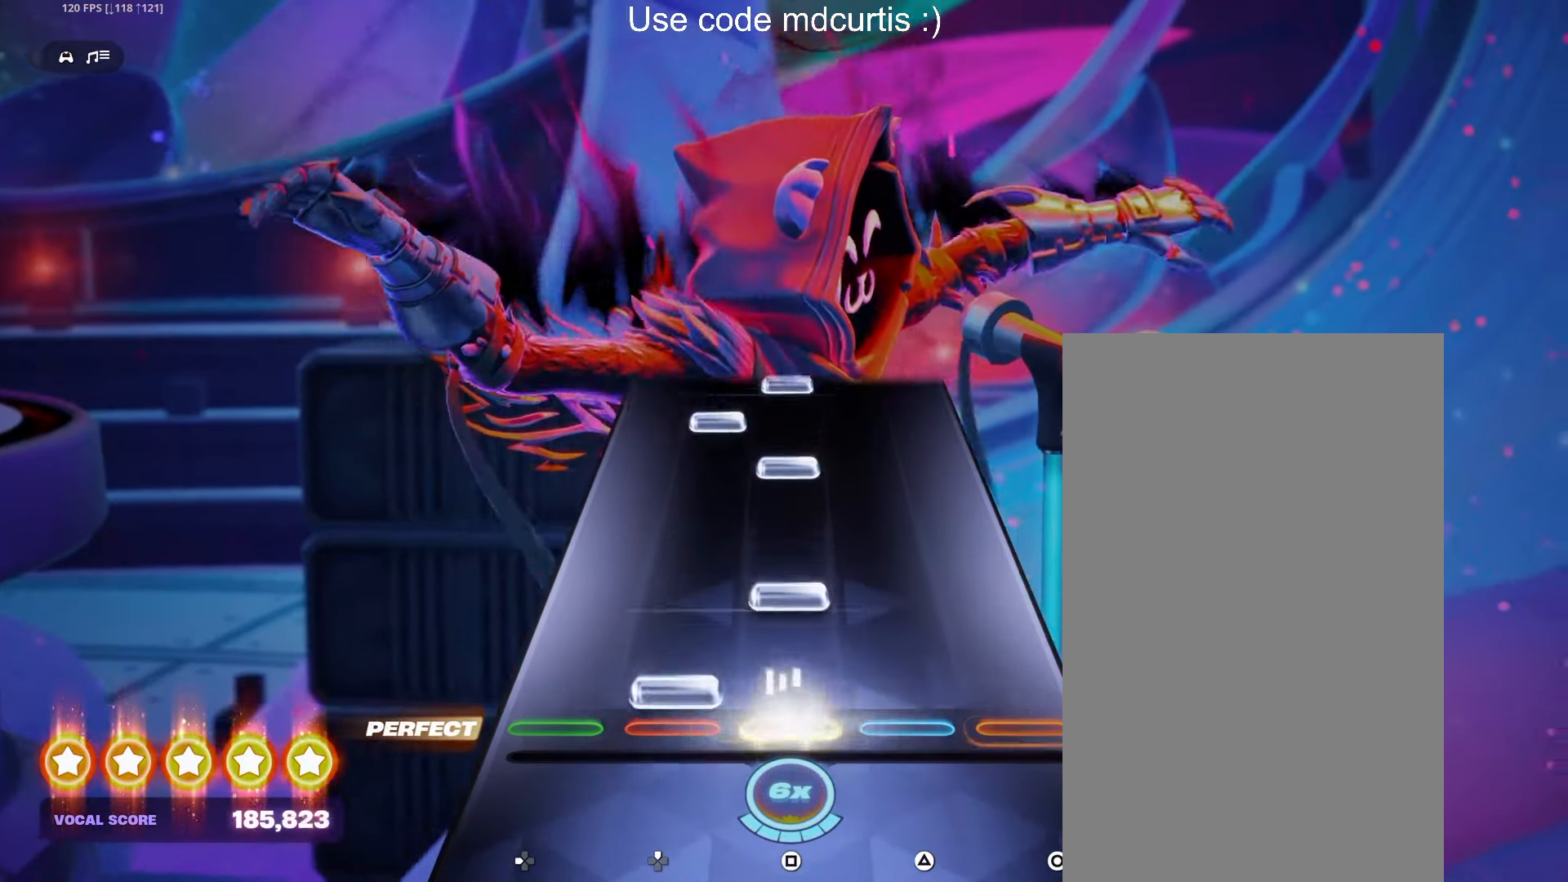
{"buttons": [], "events": [[17, "DPAD_UP", "down"], [17, "SQUARE", "up"], [100, "DPAD_UP", "up"], [134, "SQUARE", "down"], [234, "SQUARE", "up"], [334, "SQUARE", "down"], [417, "DPAD_UP", "down"], [434, "SQUARE", "up"], [500, "DPAD_UP", "up"]]}
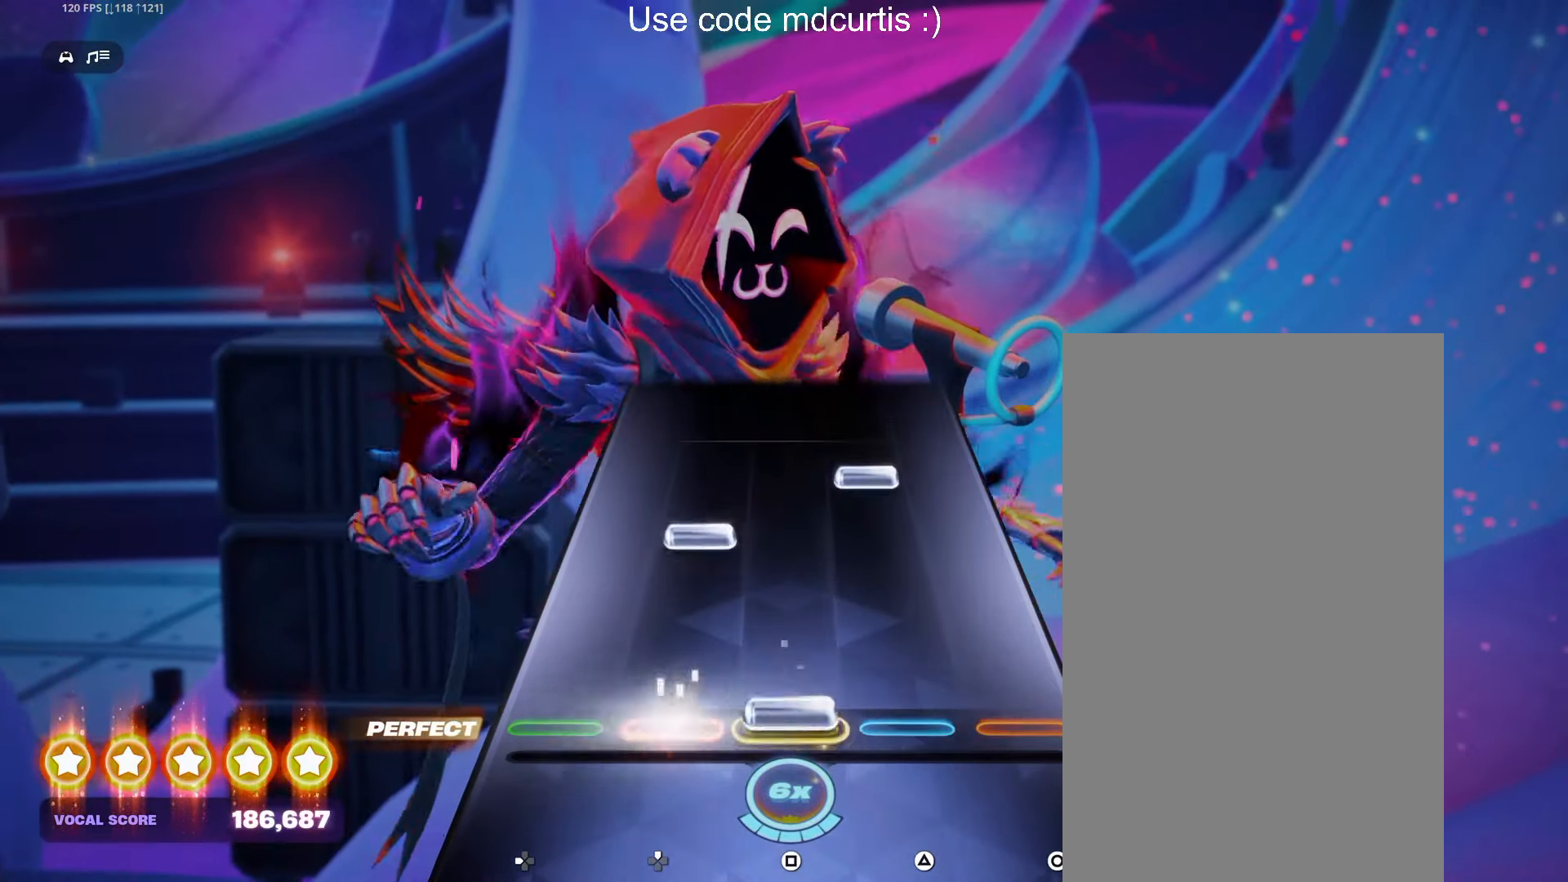
{"buttons": [], "events": [[17, "SQUARE", "down"], [134, "SQUARE", "up"], [200, "DPAD_UP", "down"], [267, "DPAD_UP", "up"], [300, "TRIANGLE", "down"], [417, "TRIANGLE", "up"]]}
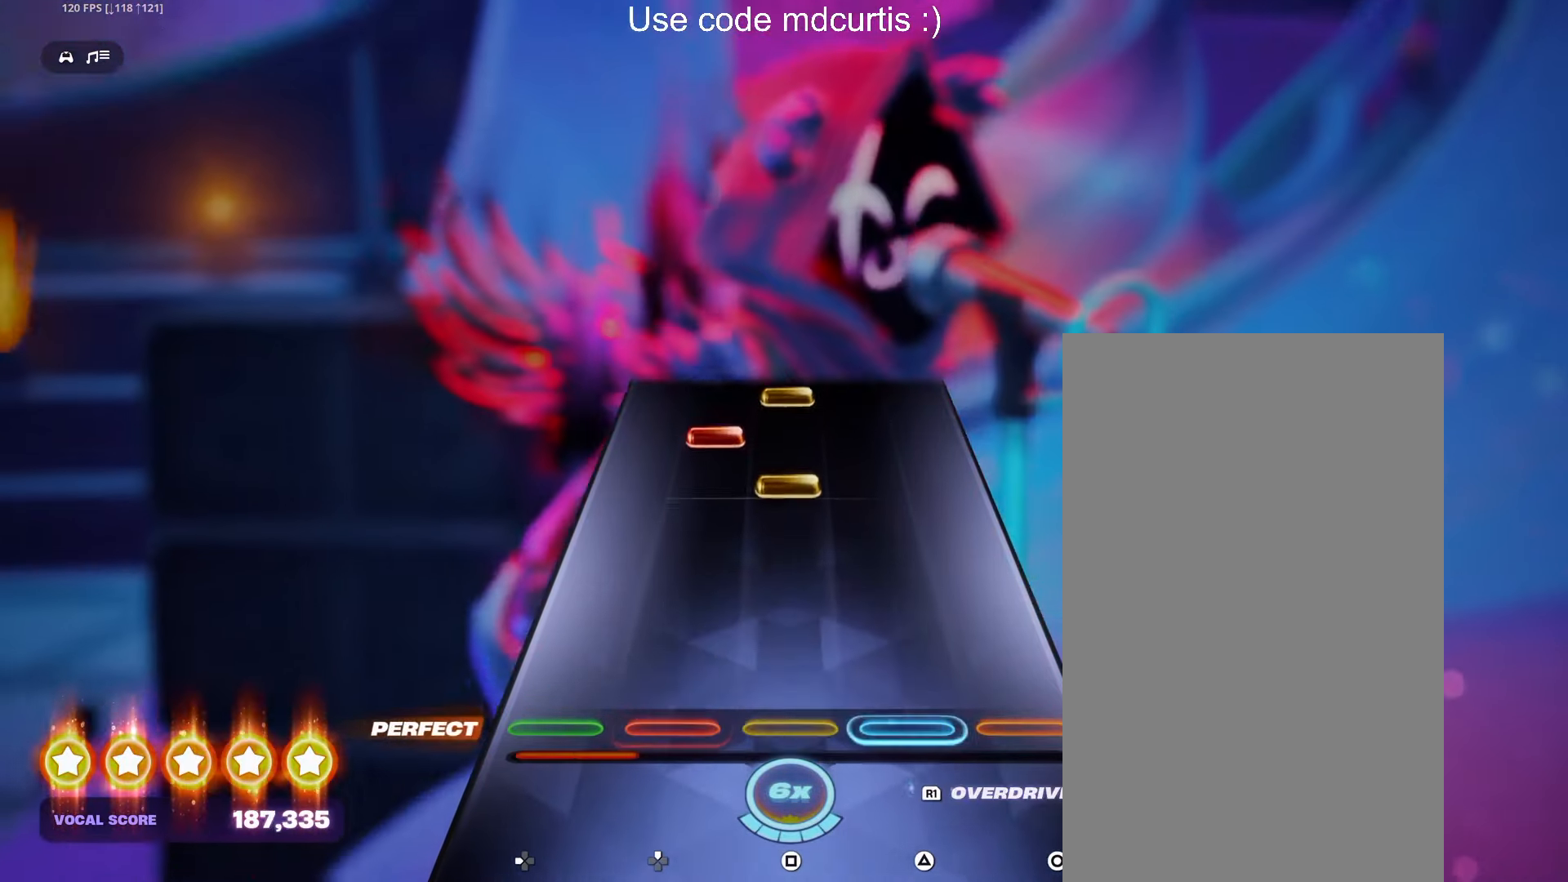
{"buttons": ["SQUARE"], "events": [[300, "SQUARE", "down"], [366, "SQUARE", "up"], [383, "DPAD_UP", "down"], [466, "DPAD_UP", "up"], [483, "SQUARE", "down"]]}
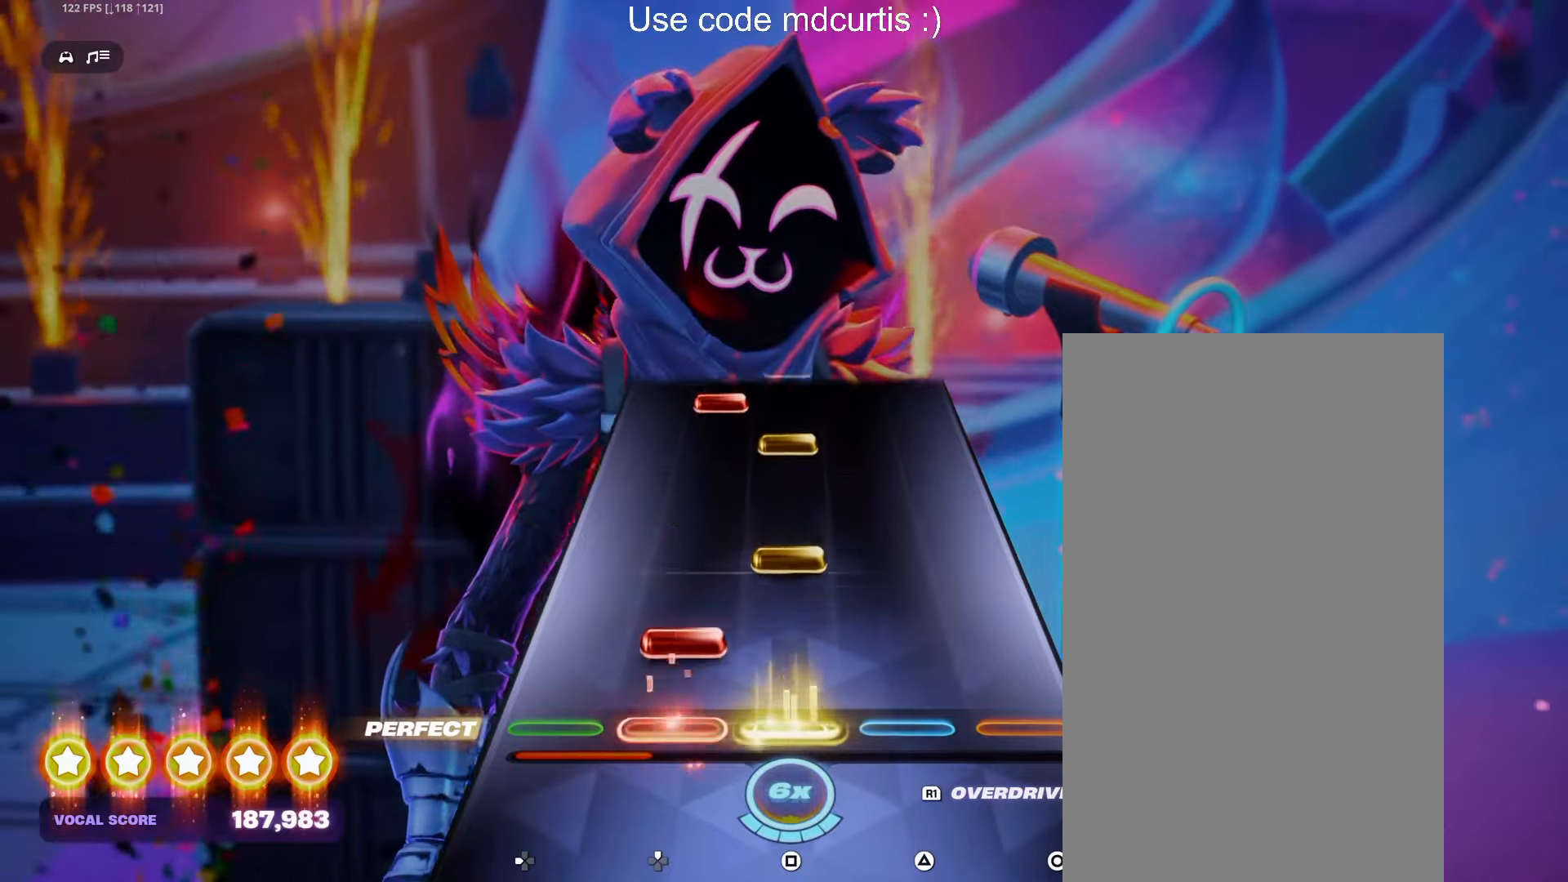
{"buttons": ["DPAD_UP"], "events": [[66, "DPAD_UP", "down"], [66, "SQUARE", "up"], [166, "DPAD_UP", "up"], [183, "SQUARE", "down"], [266, "SQUARE", "up"], [366, "SQUARE", "down"], [450, "DPAD_UP", "down"], [450, "SQUARE", "up"]]}
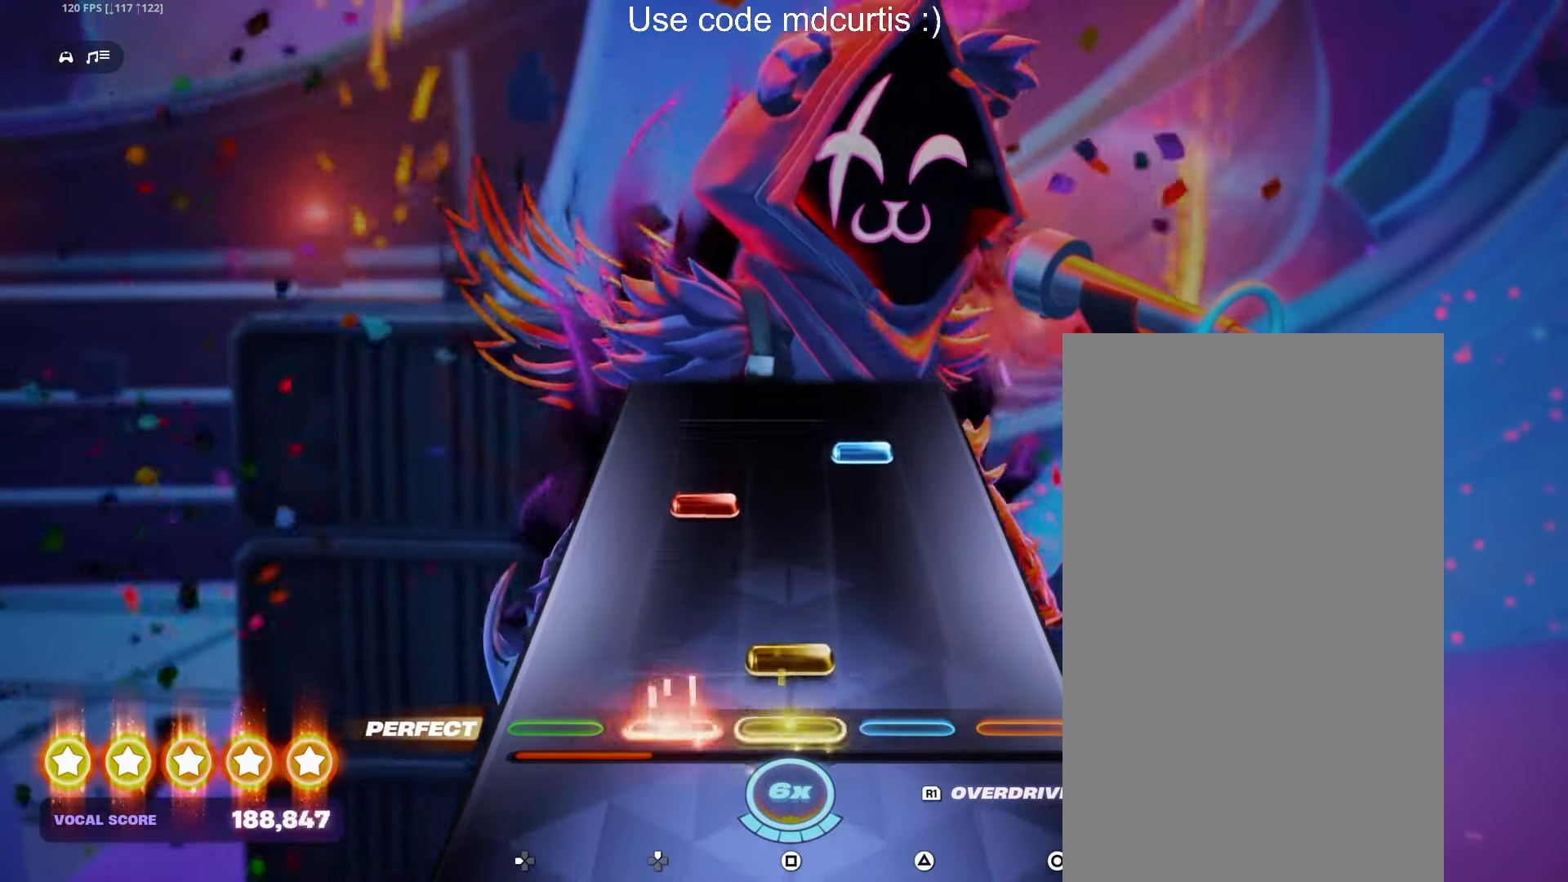
{"buttons": [], "events": [[33, "DPAD_UP", "up"], [50, "SQUARE", "down"], [150, "SQUARE", "up"], [266, "DPAD_UP", "down"], [333, "DPAD_UP", "up"], [350, "TRIANGLE", "down"], [450, "TRIANGLE", "up"]]}
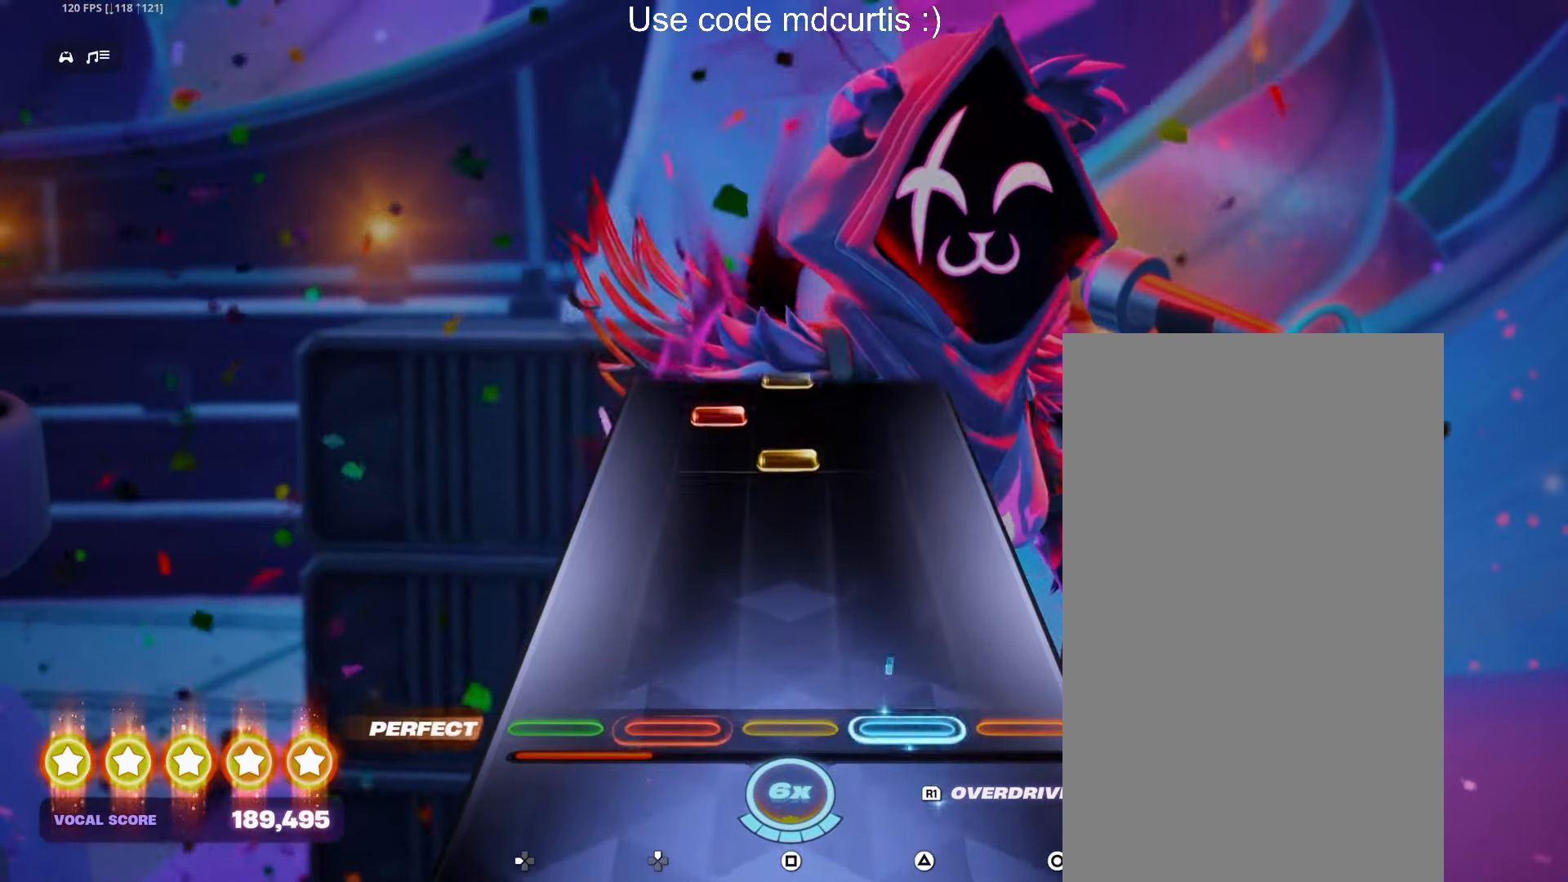
{"buttons": ["DPAD_UP"], "events": [[350, "R1", "down"], [416, "R1", "up"], [433, "DPAD_UP", "down"]]}
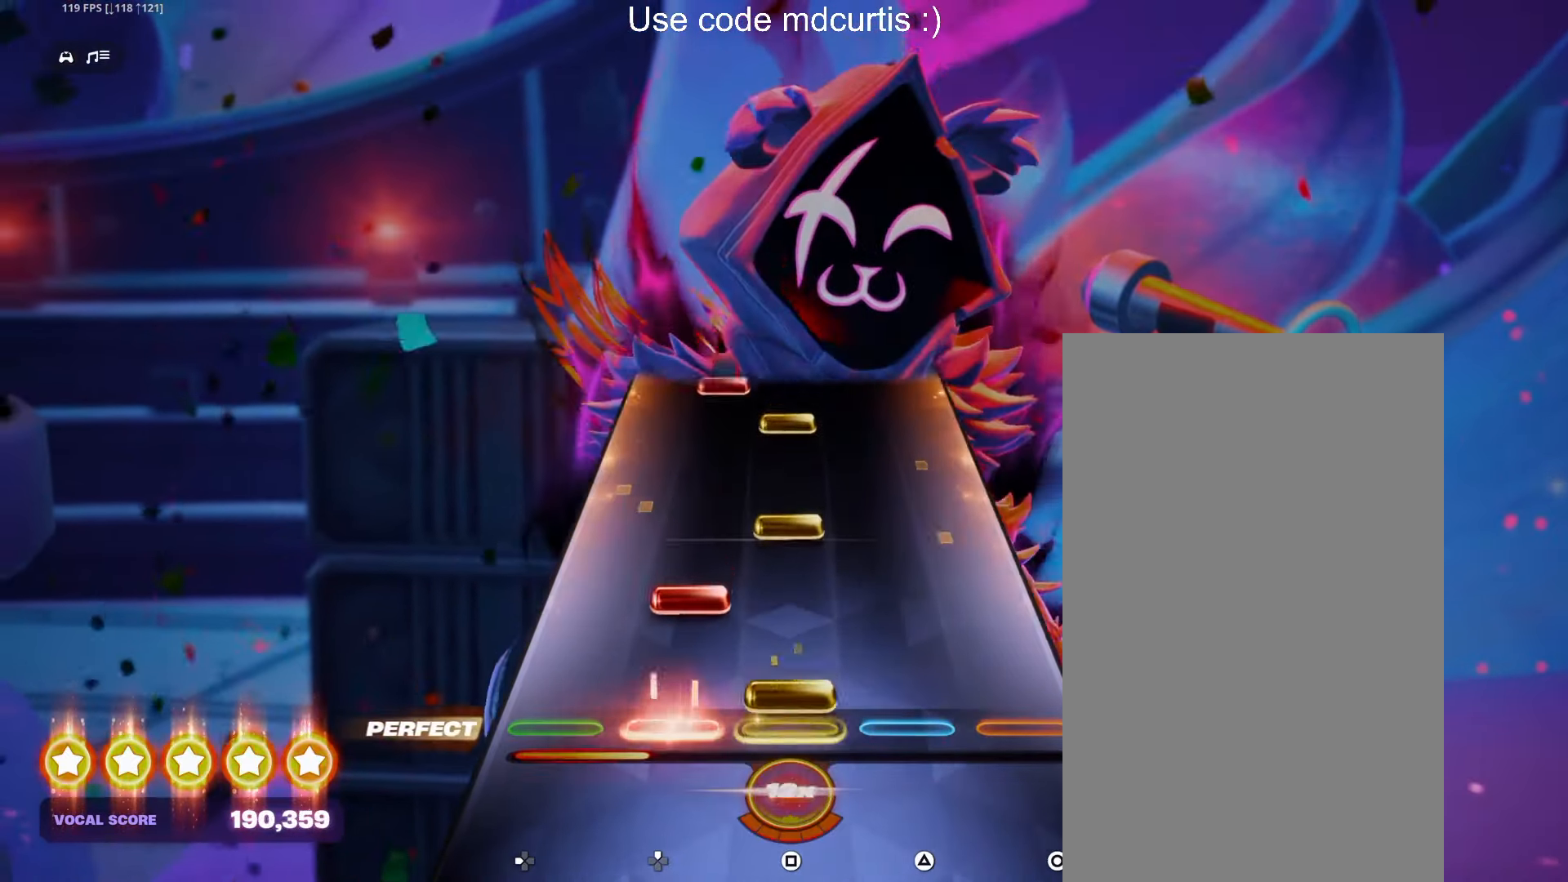
{"buttons": [], "events": [[16, "DPAD_UP", "up"], [33, "SQUARE", "down"], [116, "DPAD_UP", "down"], [116, "SQUARE", "up"], [183, "DPAD_UP", "up"], [216, "SQUARE", "down"], [333, "SQUARE", "up"], [416, "SQUARE", "down"], [483, "SQUARE", "up"]]}
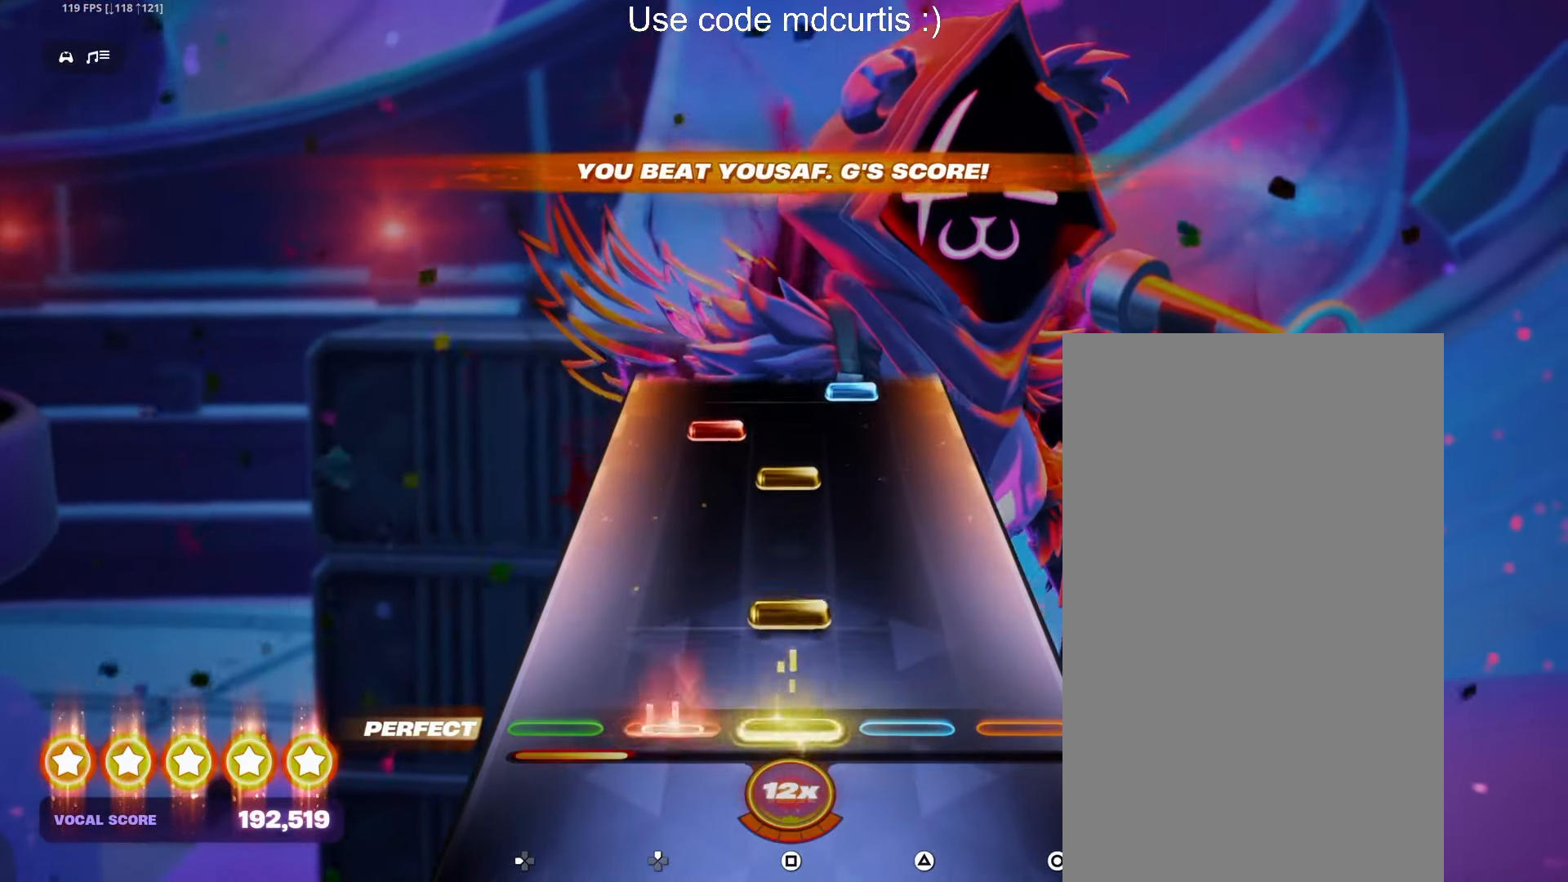
{"buttons": ["TRIANGLE"], "events": [[16, "DPAD_UP", "down"], [66, "DPAD_UP", "up"], [100, "SQUARE", "down"], [200, "SQUARE", "up"], [300, "SQUARE", "down"], [400, "DPAD_UP", "down"], [400, "SQUARE", "up"], [466, "DPAD_UP", "up"], [500, "TRIANGLE", "down"]]}
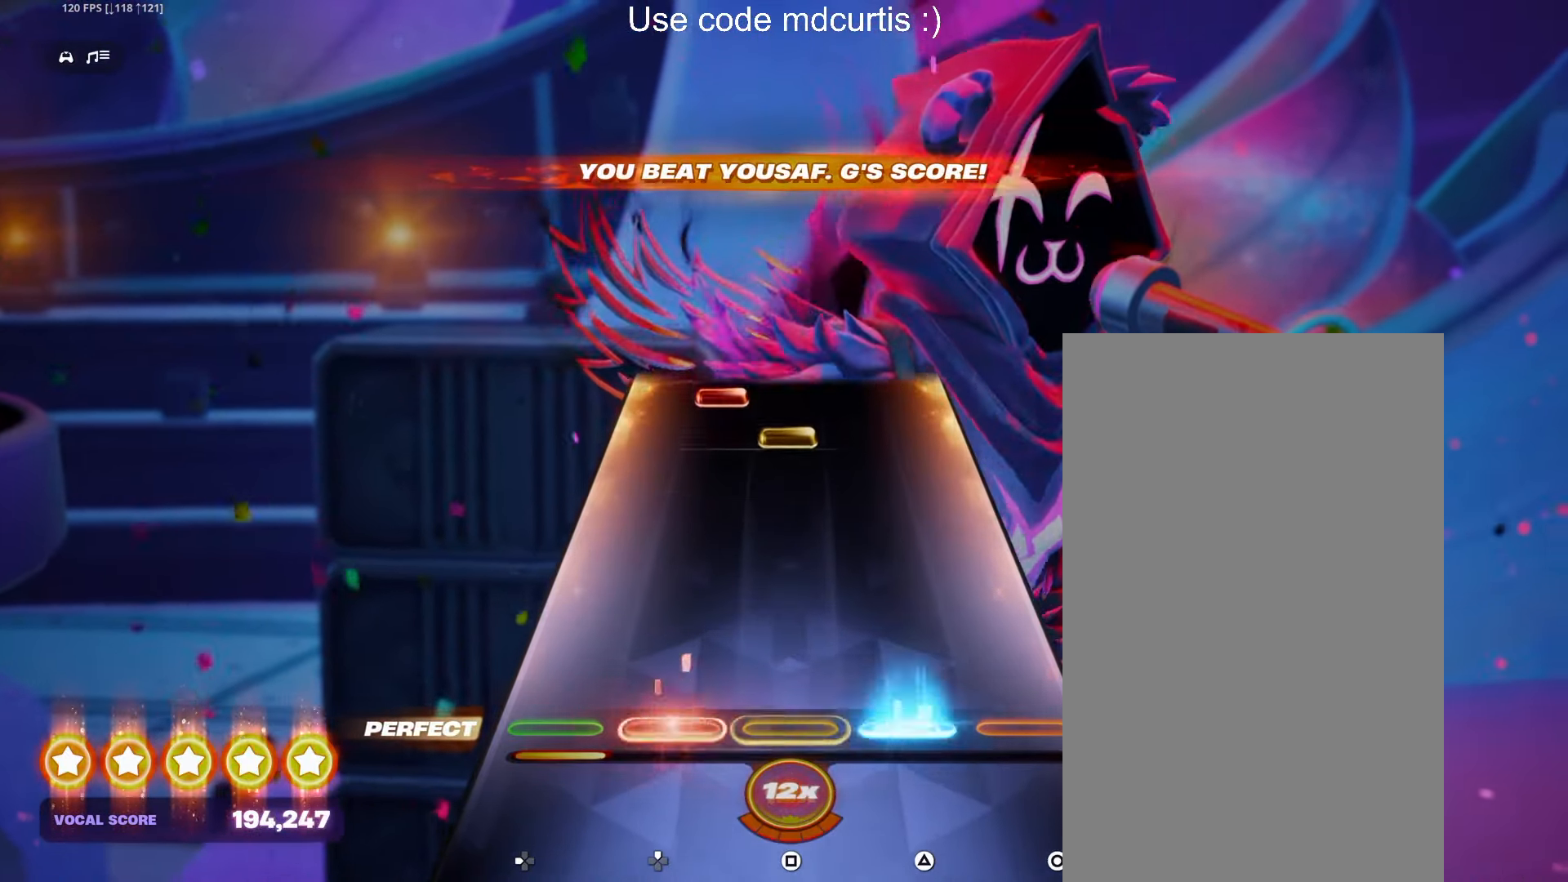
{"buttons": ["DPAD_UP"], "events": [[116, "TRIANGLE", "up"], [400, "SQUARE", "down"], [466, "SQUARE", "up"], [483, "DPAD_UP", "down"]]}
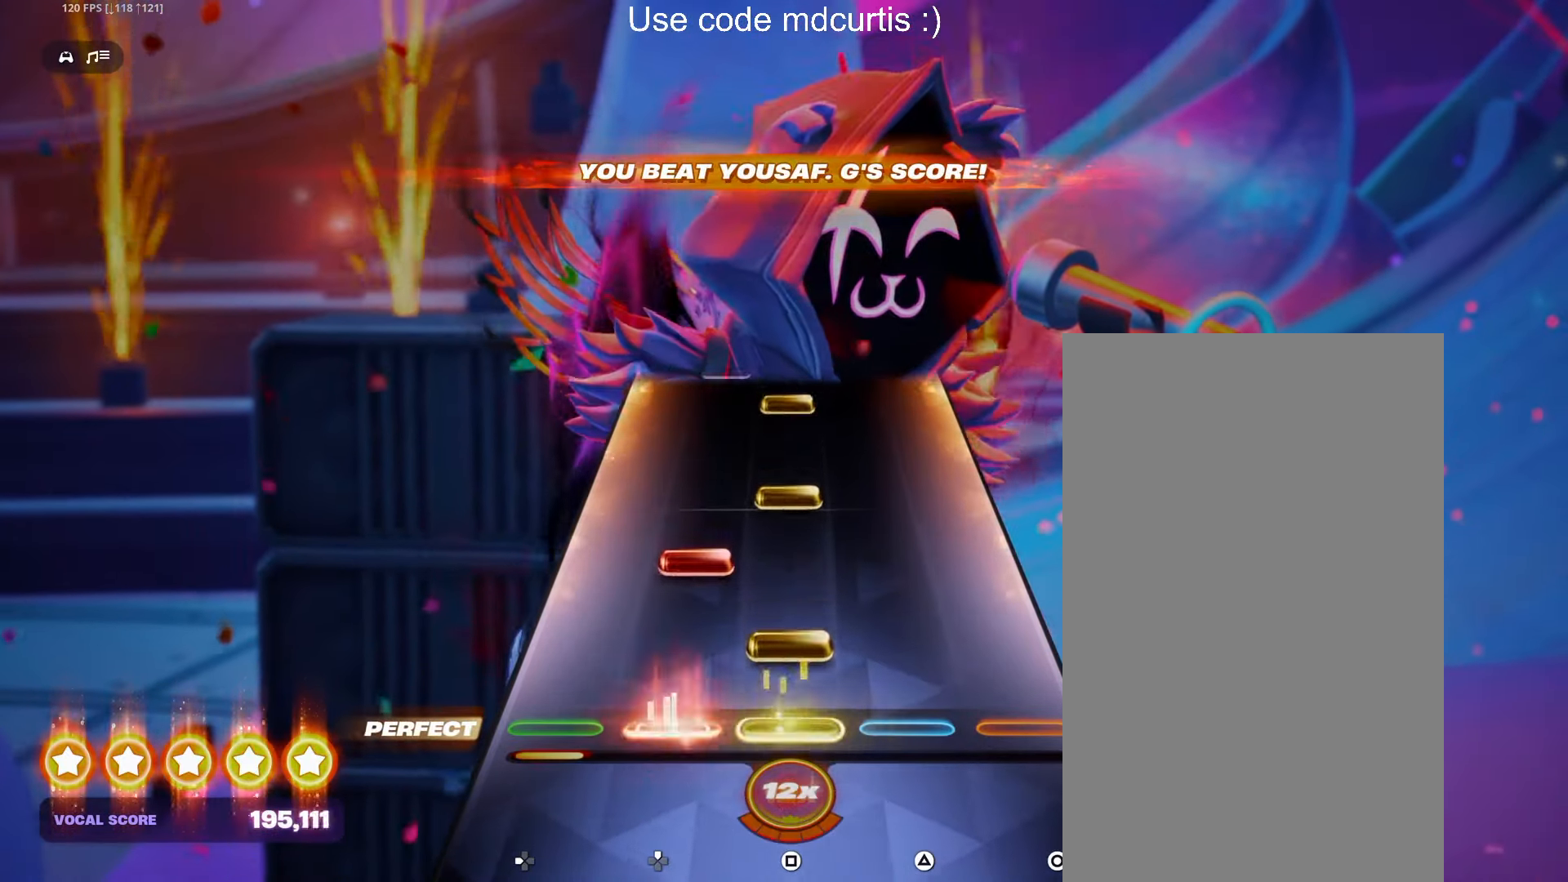
{"buttons": ["SQUARE"], "events": [[66, "DPAD_UP", "up"], [83, "SQUARE", "down"], [166, "DPAD_UP", "down"], [166, "SQUARE", "up"], [250, "DPAD_UP", "up"], [266, "SQUARE", "down"], [333, "SQUARE", "up"], [466, "SQUARE", "down"]]}
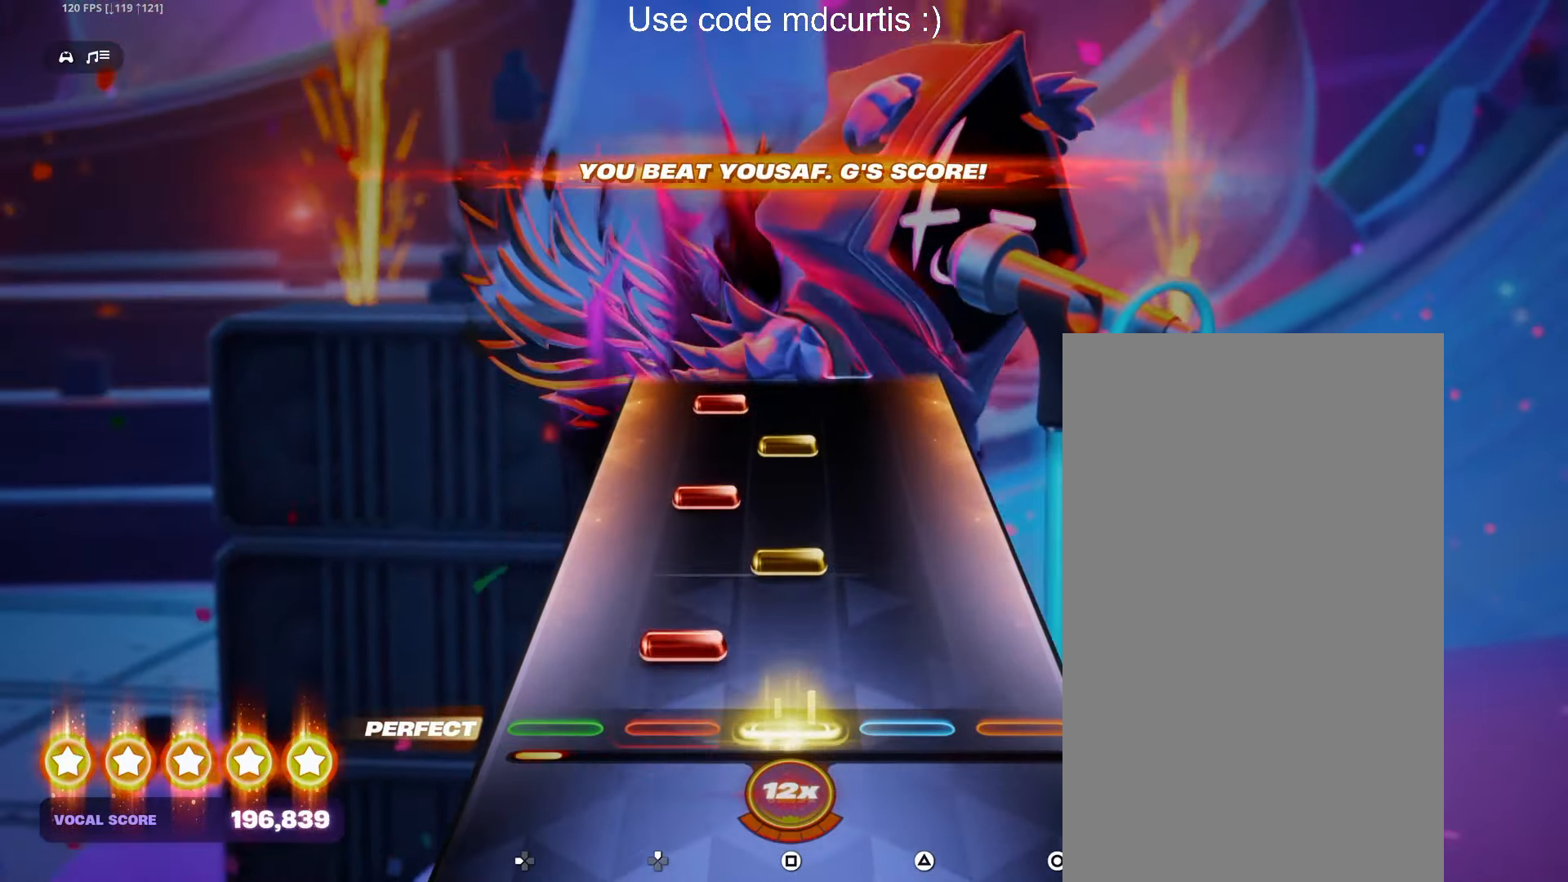
{"buttons": ["DPAD_UP"], "events": [[50, "DPAD_UP", "down"], [50, "SQUARE", "up"], [133, "DPAD_UP", "up"], [150, "SQUARE", "down"], [233, "SQUARE", "up"], [250, "DPAD_UP", "down"], [333, "DPAD_UP", "up"], [350, "SQUARE", "down"], [433, "DPAD_UP", "down"], [450, "SQUARE", "up"]]}
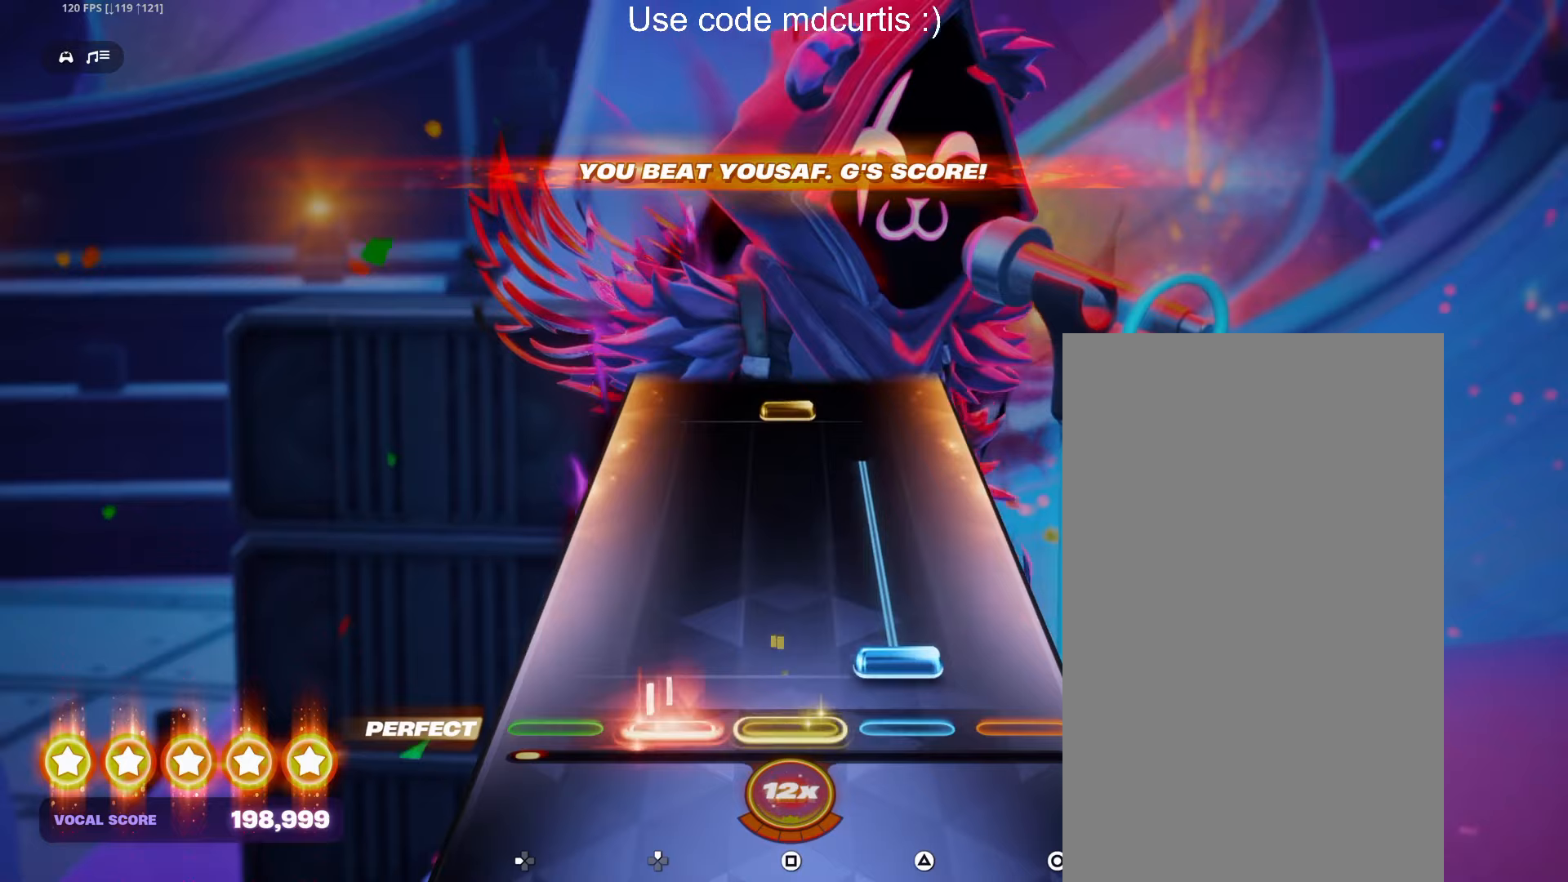
{"buttons": ["SQUARE"], "events": [[17, "DPAD_UP", "up"], [50, "TRIANGLE", "down"], [350, "TRIANGLE", "up"], [417, "SQUARE", "down"]]}
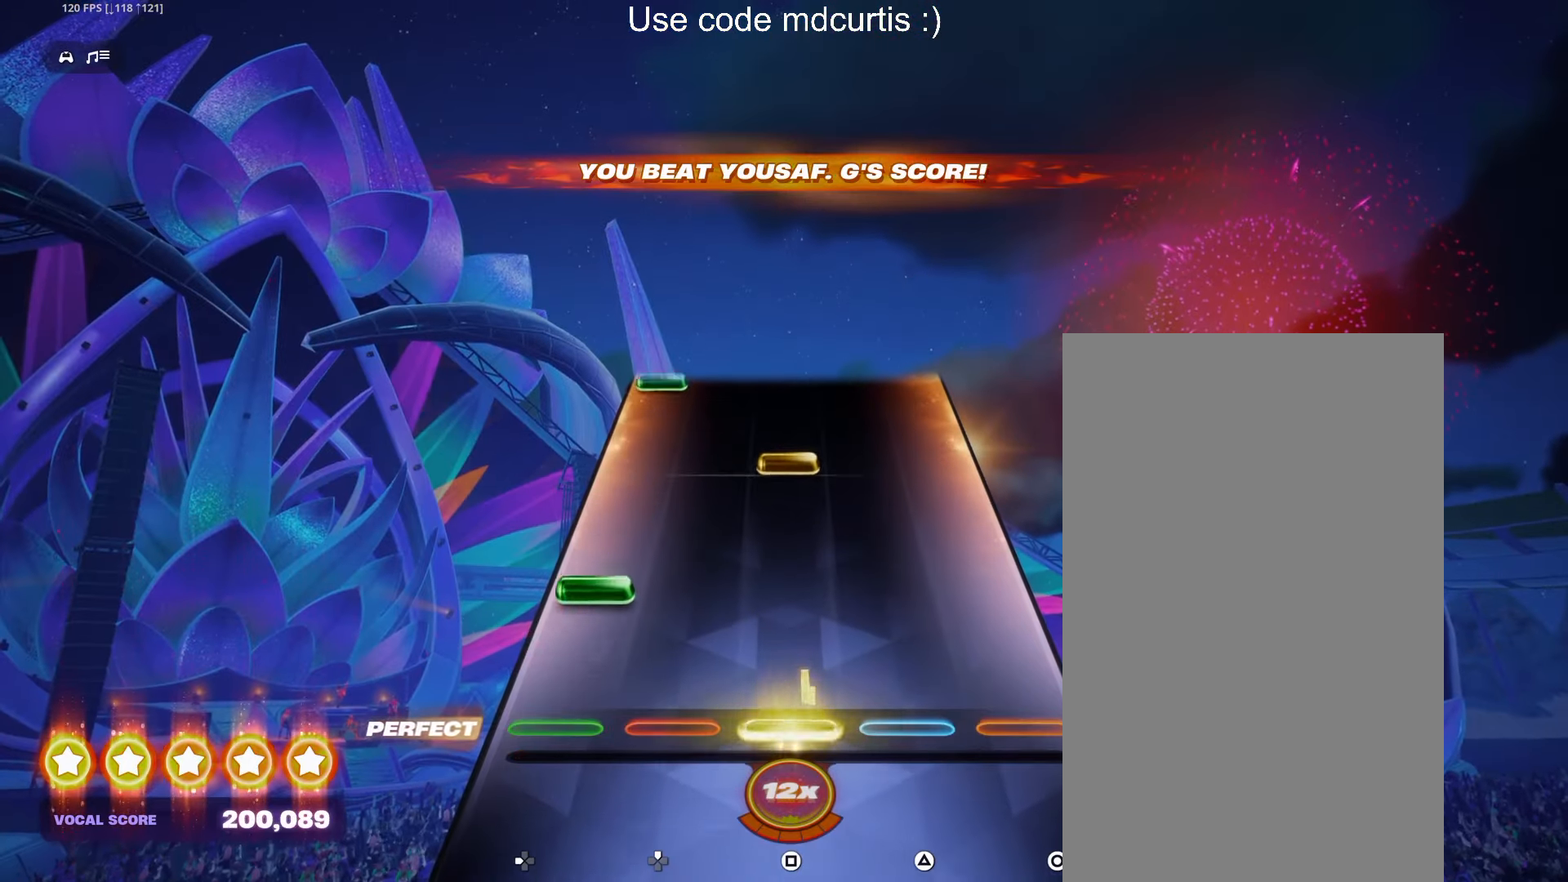
{"buttons": ["DPAD_LEFT"], "events": [[100, "SQUARE", "up"], [117, "DPAD_LEFT", "down"], [217, "DPAD_LEFT", "up"], [333, "SQUARE", "down"], [433, "SQUARE", "up"], [500, "DPAD_LEFT", "down"]]}